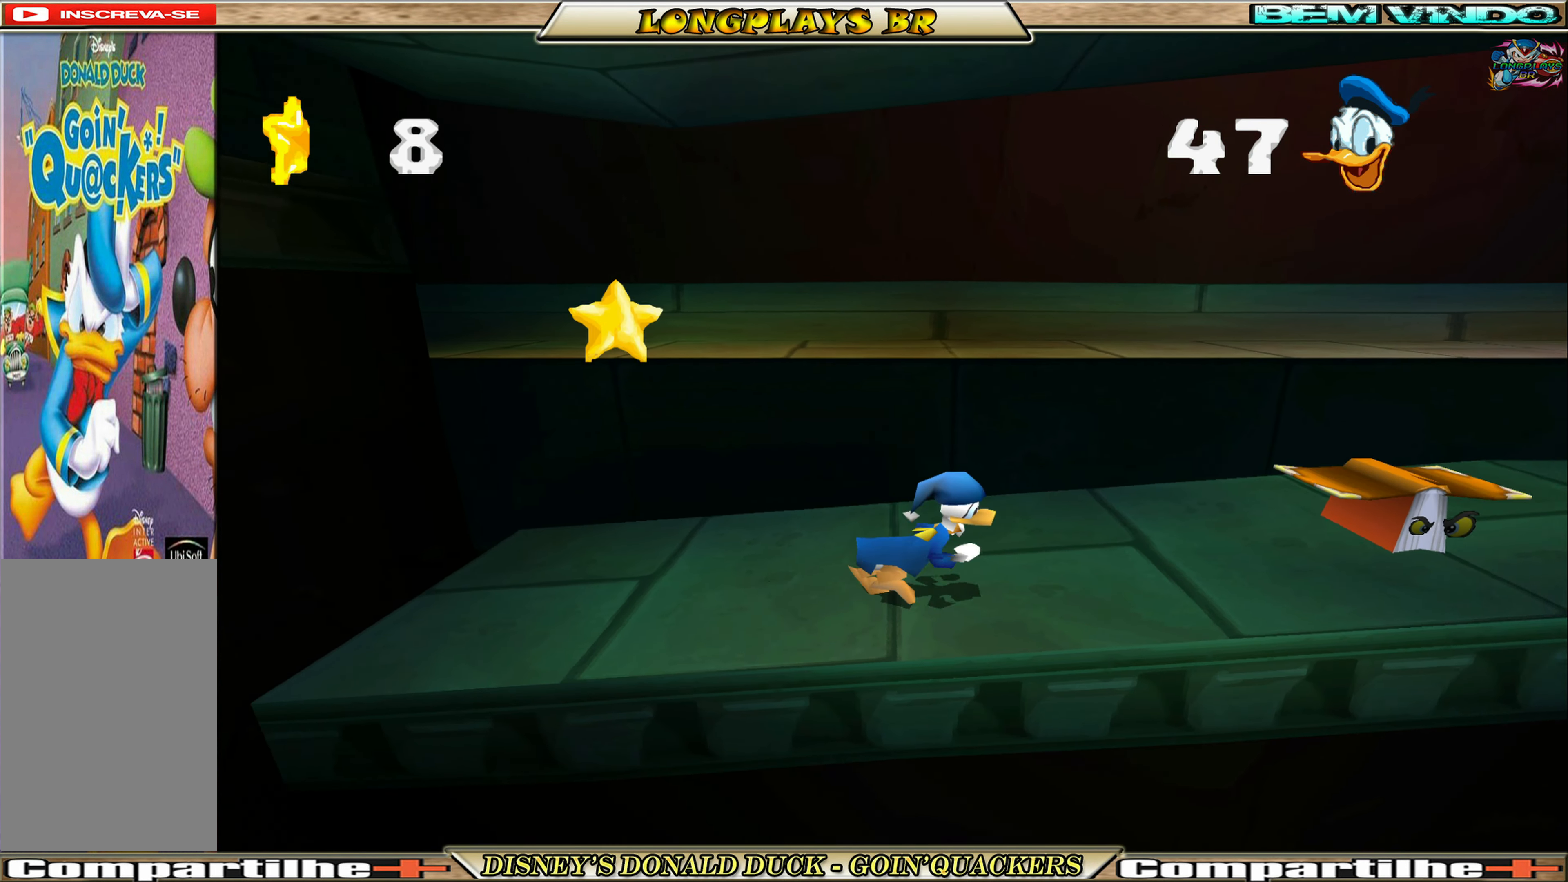
Gameplay with a controller (Xbox layout); each line is a JSON object with the inputs held at the frame after it. "events" lists button and stick changes between this image and that frame as [ms after this image, input, new state], when the widget could be followed in between. Not read: L3 R3 right_stick.
{"buttons": ["X", "DPAD_RIGHT"], "left_stick": "center", "events": [[183, "A", "up"], [450, "X", "down"]]}
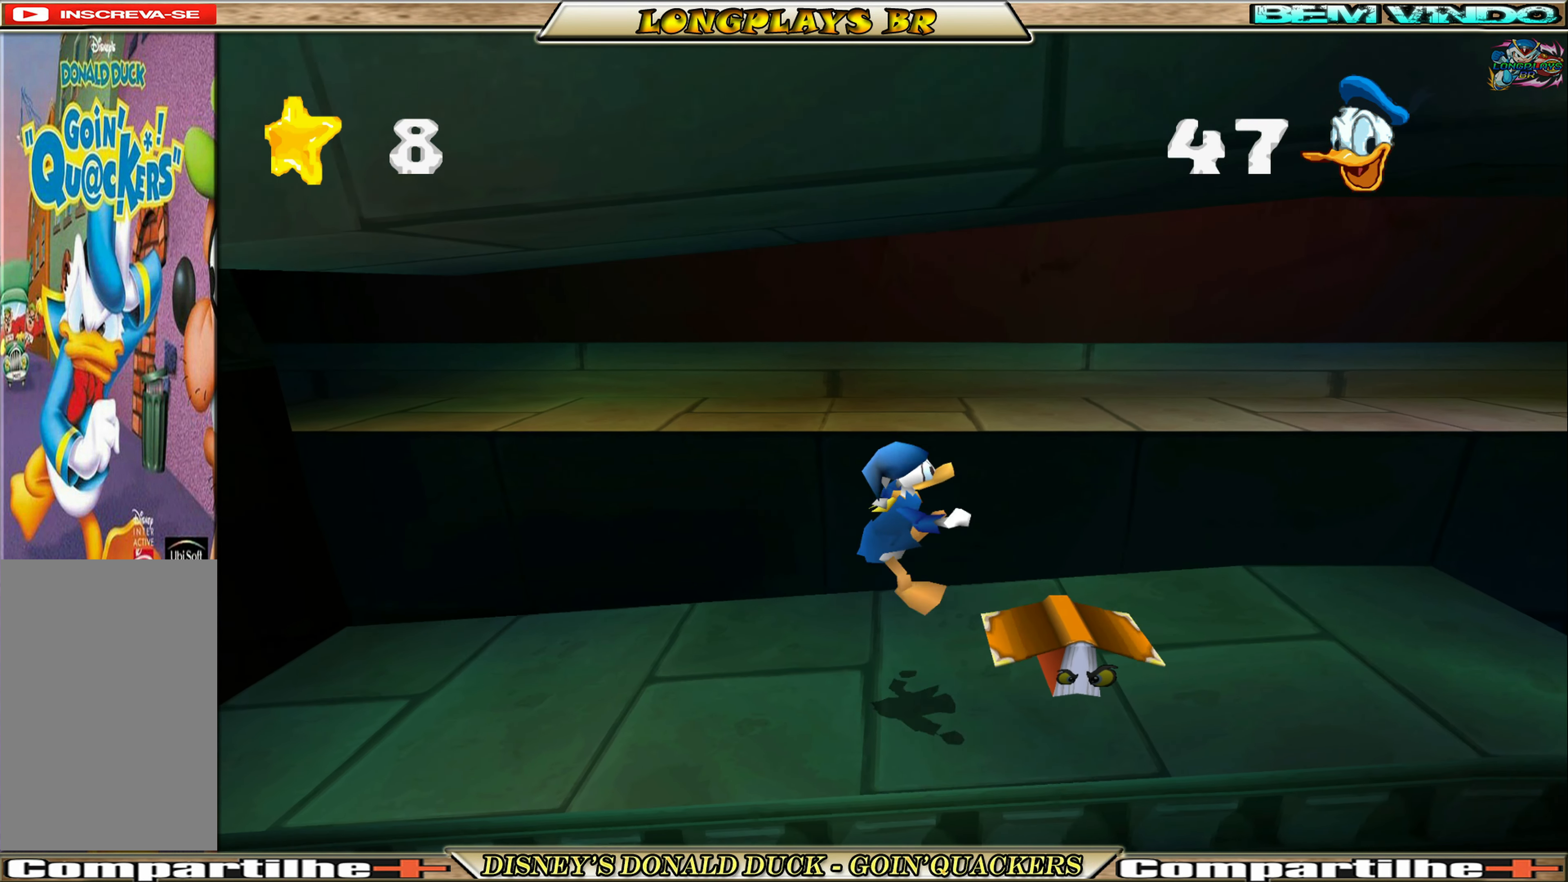
{"buttons": ["DPAD_RIGHT"], "left_stick": "center", "events": [[50, "X", "up"]]}
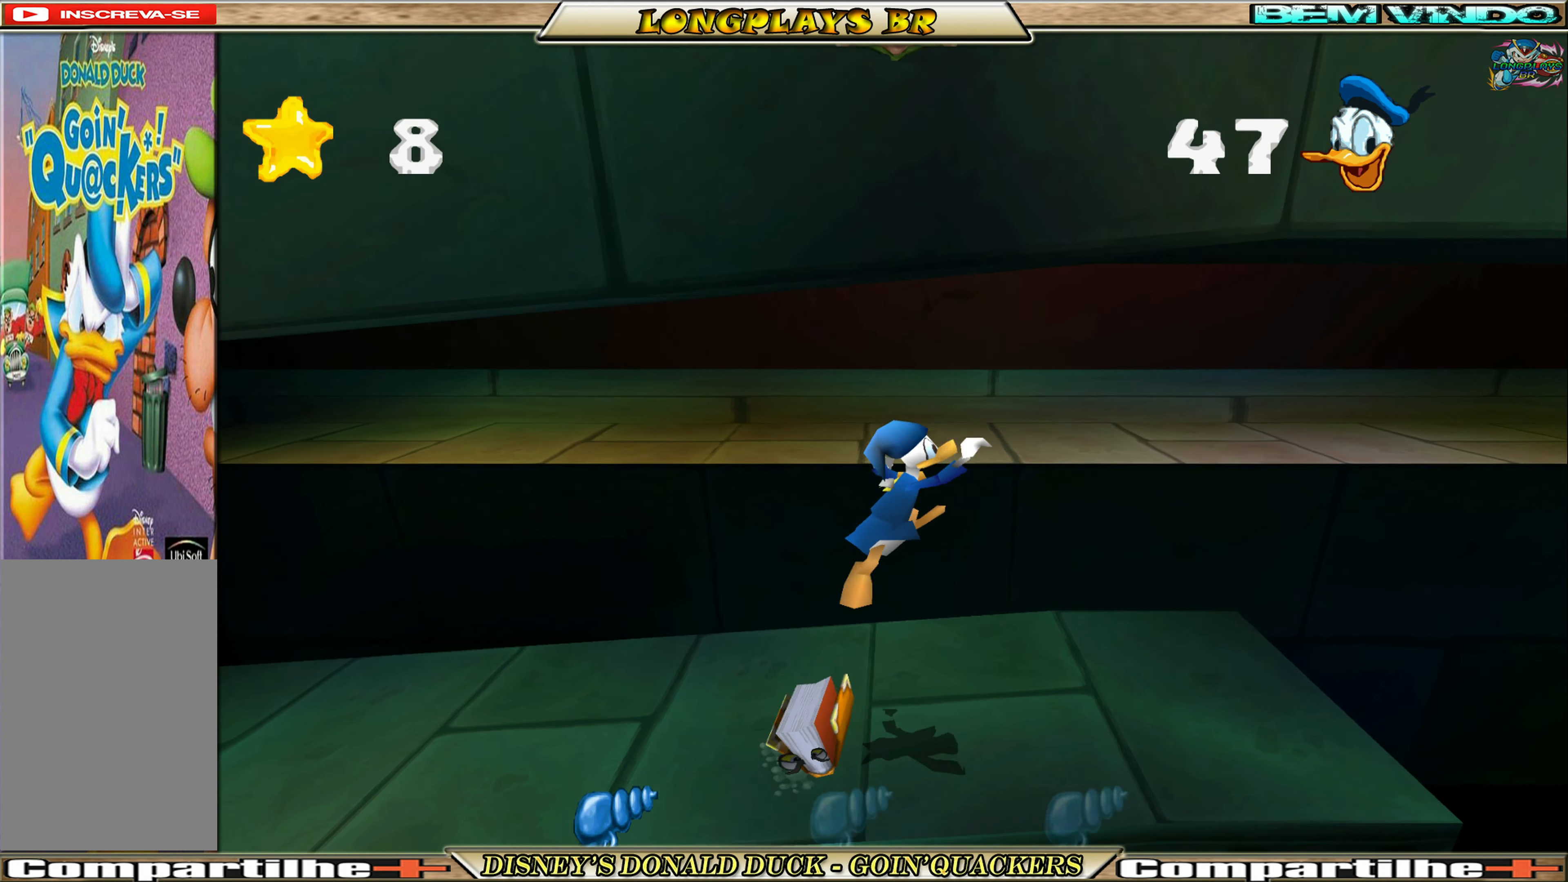
{"buttons": ["DPAD_RIGHT"], "left_stick": "center", "events": []}
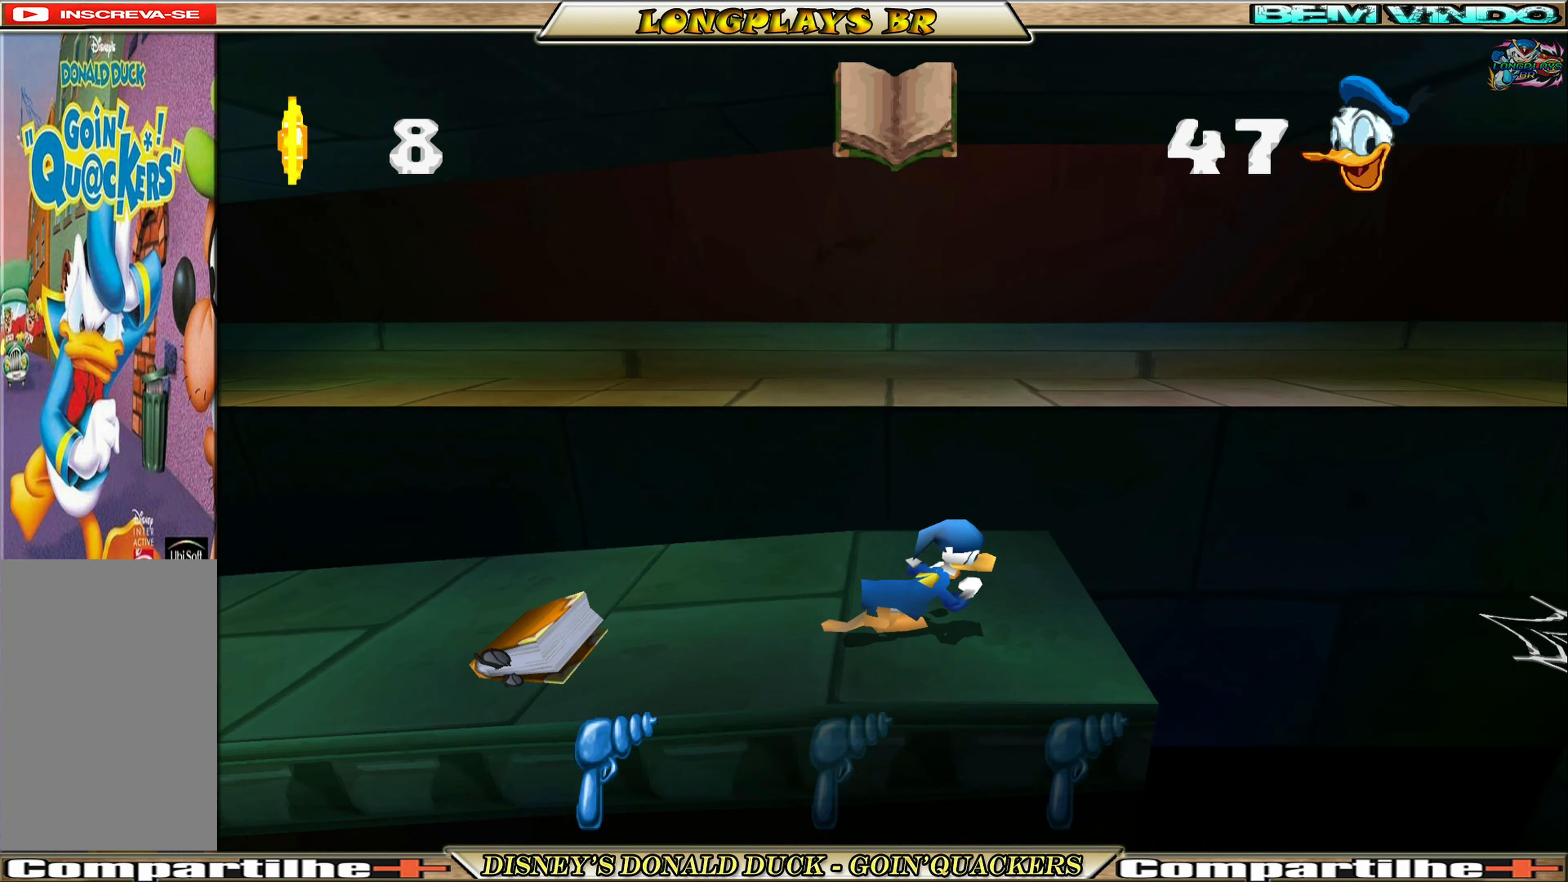
{"buttons": ["A", "DPAD_RIGHT"], "left_stick": "center", "events": [[184, "A", "down"], [467, "A", "up"], [500, "A", "down"]]}
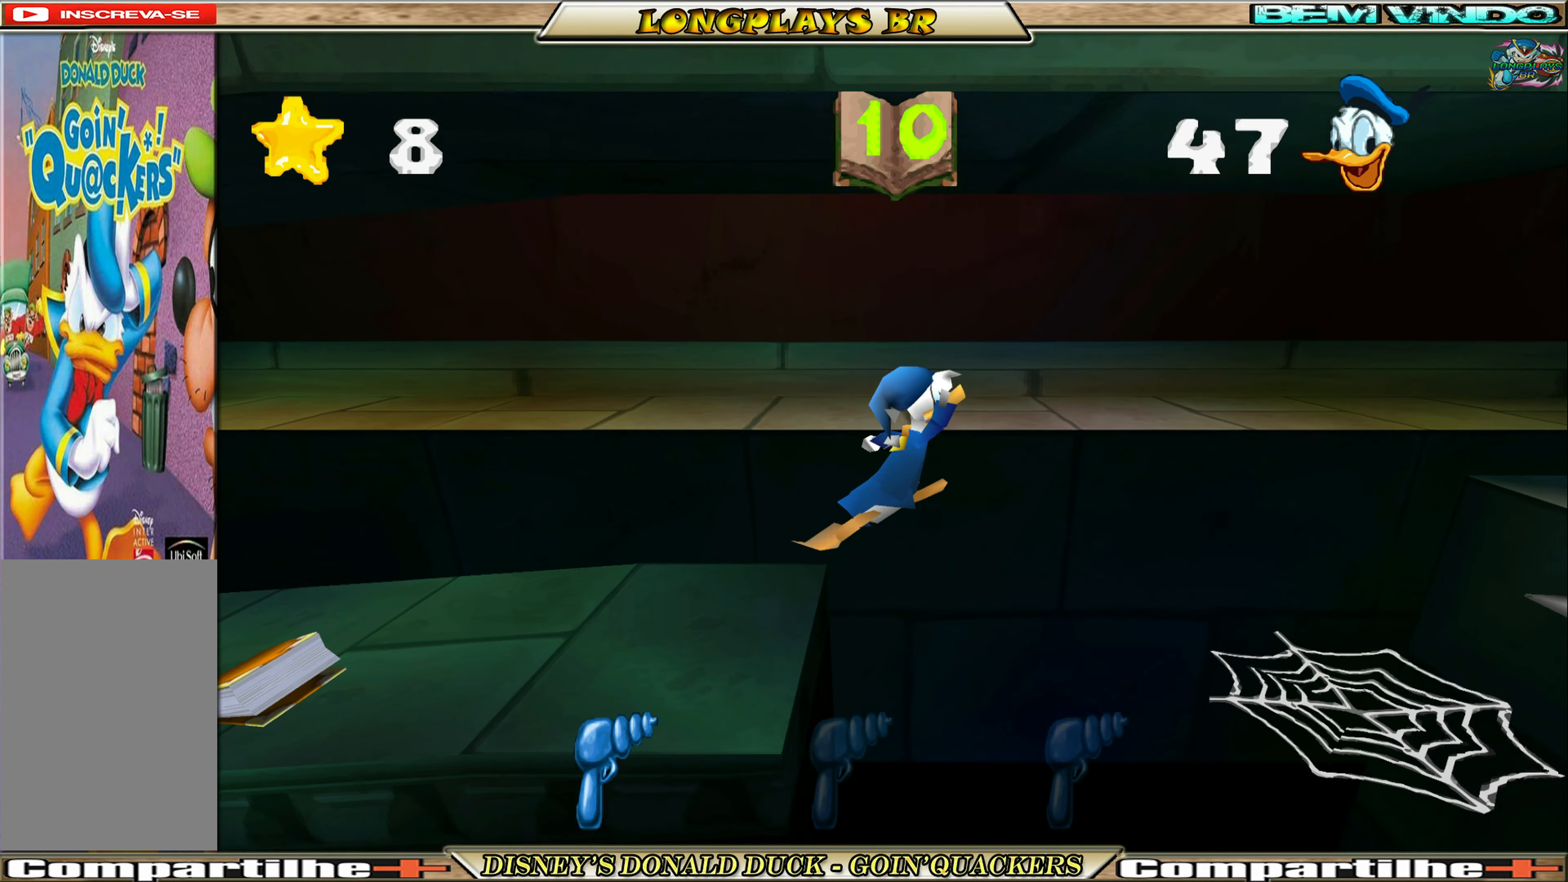
{"buttons": ["DPAD_RIGHT"], "left_stick": "center", "events": [[100, "A", "up"]]}
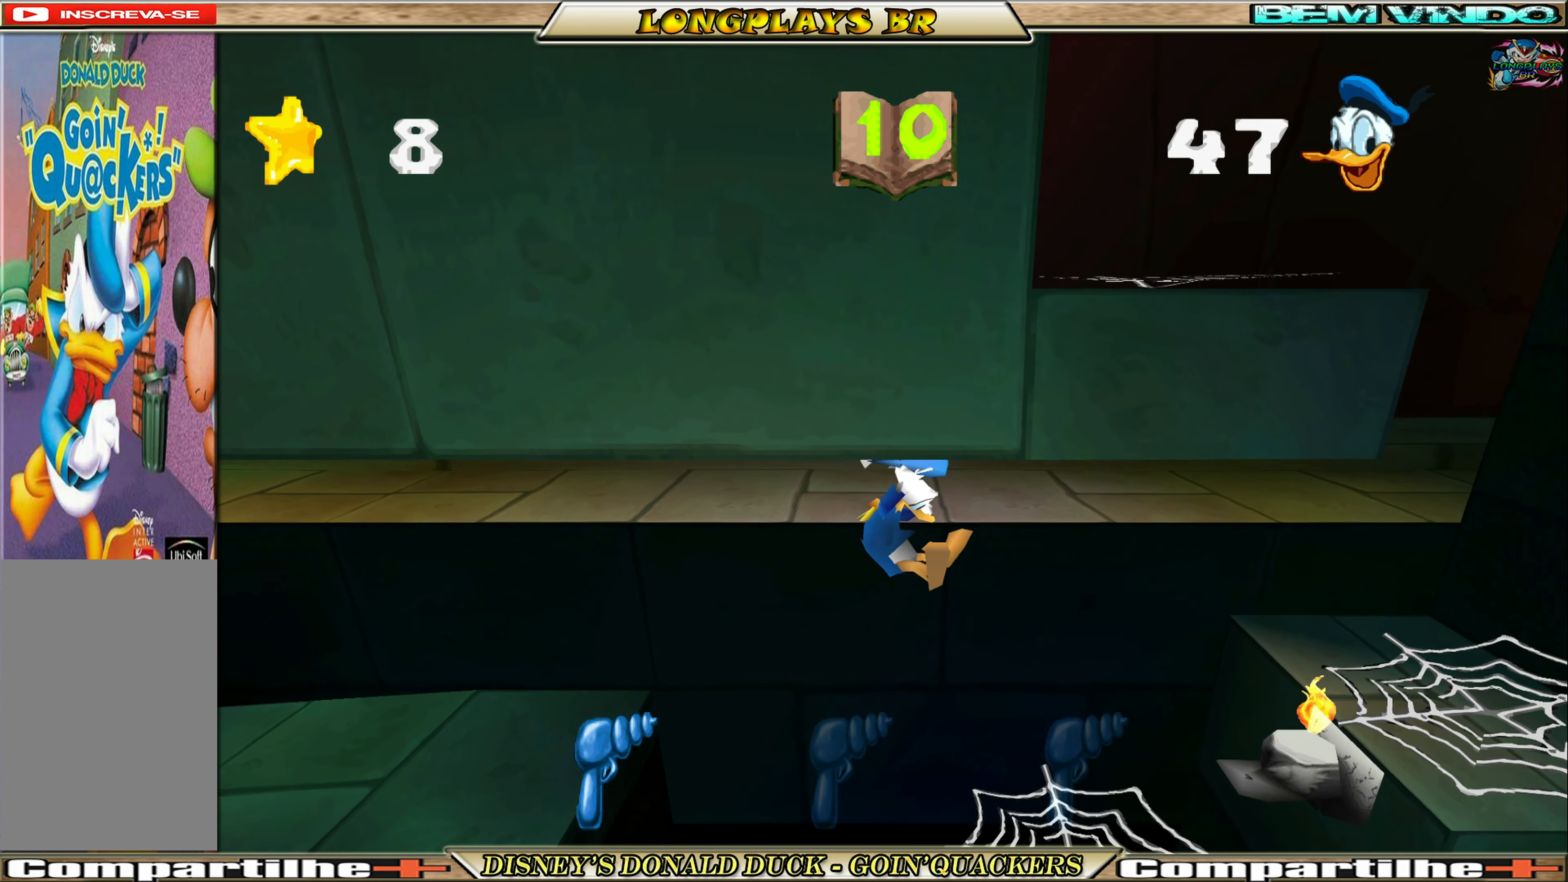
{"buttons": ["DPAD_RIGHT"], "left_stick": "center", "events": [[117, "DPAD_RIGHT", "up"], [167, "DPAD_RIGHT", "down"], [250, "DPAD_RIGHT", "up"], [334, "DPAD_RIGHT", "down"], [417, "DPAD_RIGHT", "up"], [467, "DPAD_RIGHT", "down"]]}
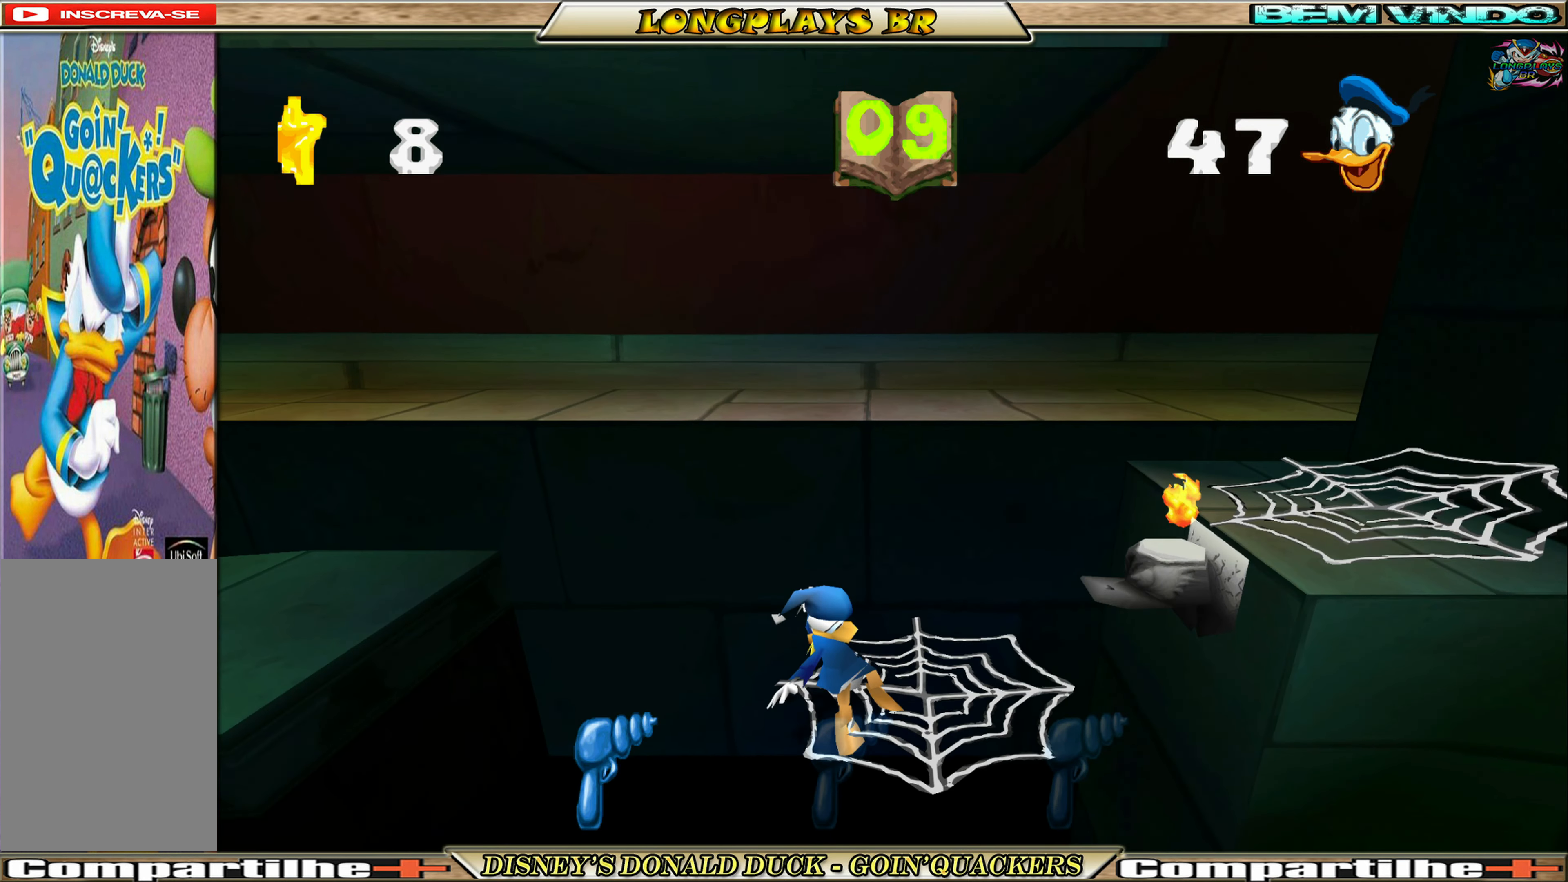
{"buttons": ["DPAD_RIGHT"], "left_stick": "center", "events": []}
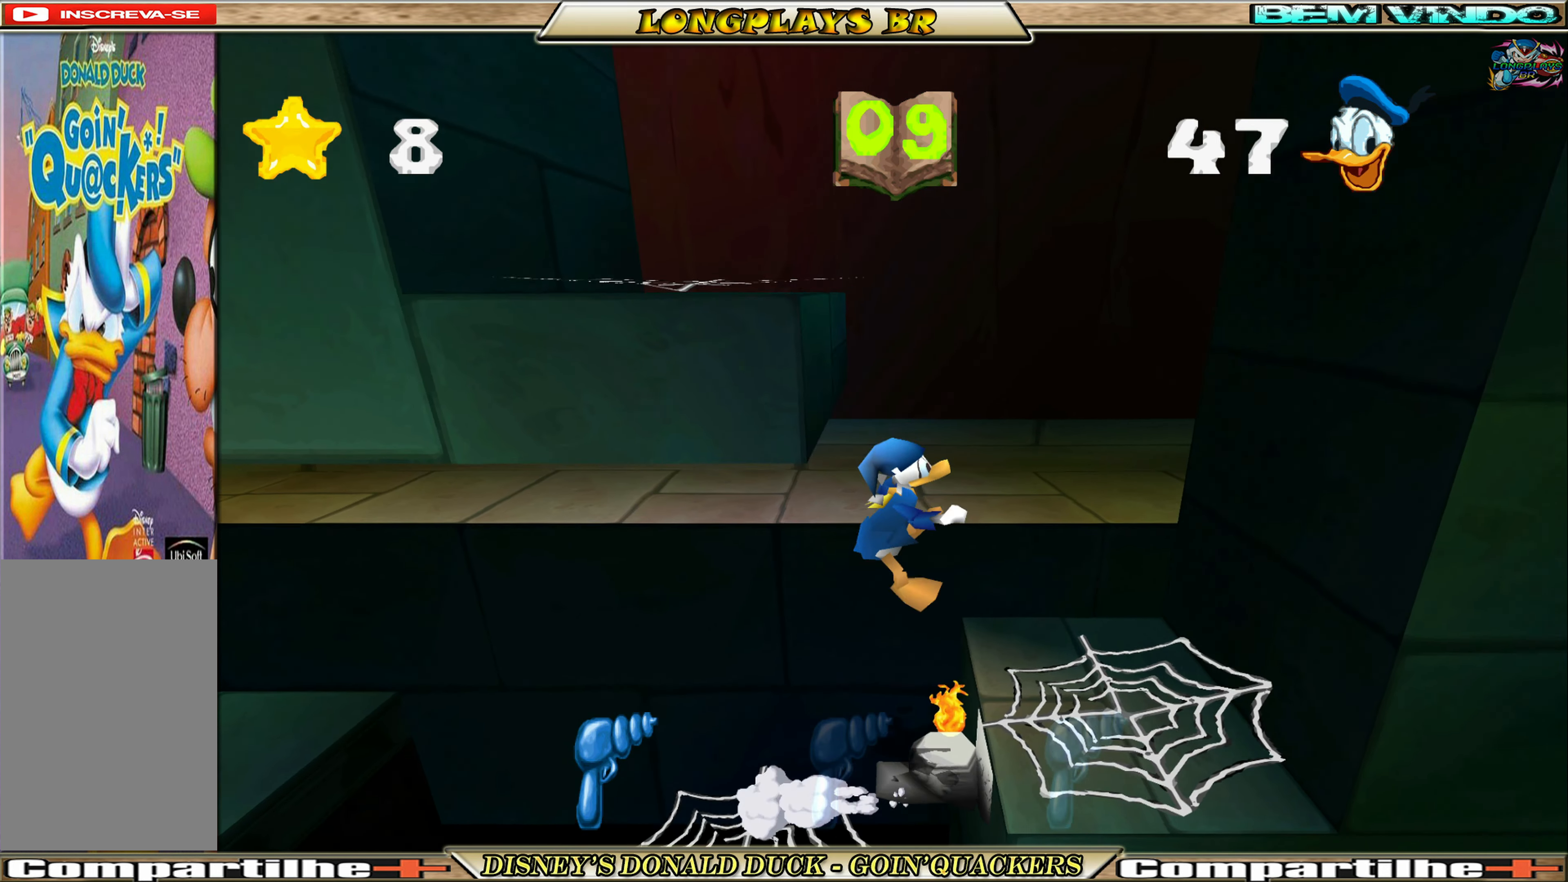
{"buttons": ["DPAD_UP", "DPAD_LEFT"], "left_stick": "center", "events": [[384, "DPAD_LEFT", "down"], [384, "DPAD_RIGHT", "up"], [484, "DPAD_UP", "down"]]}
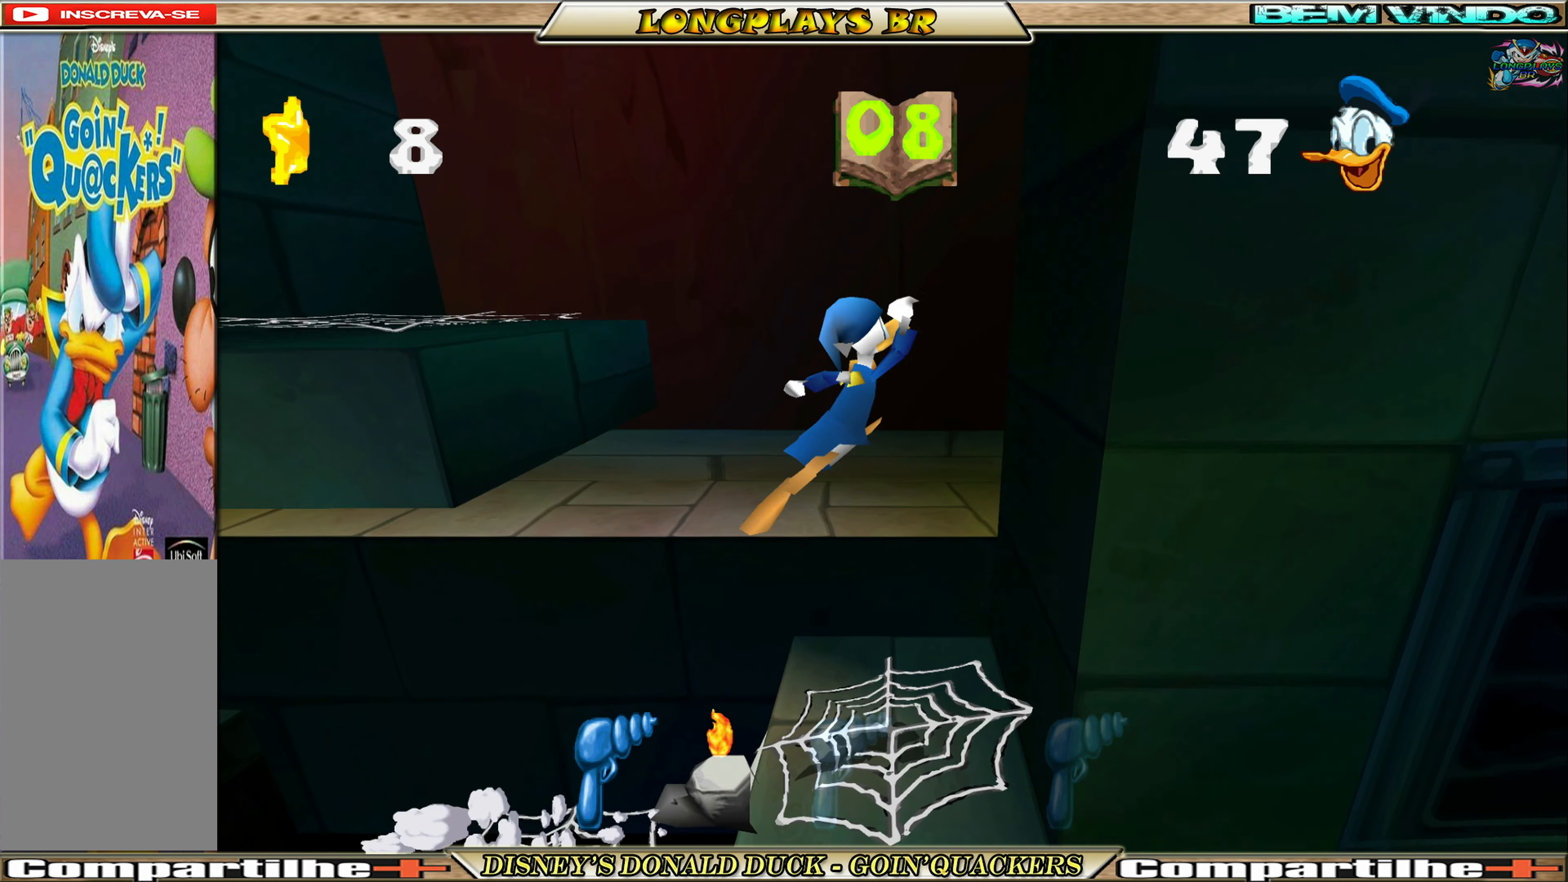
{"buttons": ["DPAD_UP", "DPAD_LEFT"], "left_stick": "center", "events": [[84, "A", "down"], [234, "A", "up"], [267, "A", "down"], [367, "A", "up"], [450, "DPAD_UP", "up"], [484, "DPAD_UP", "down"]]}
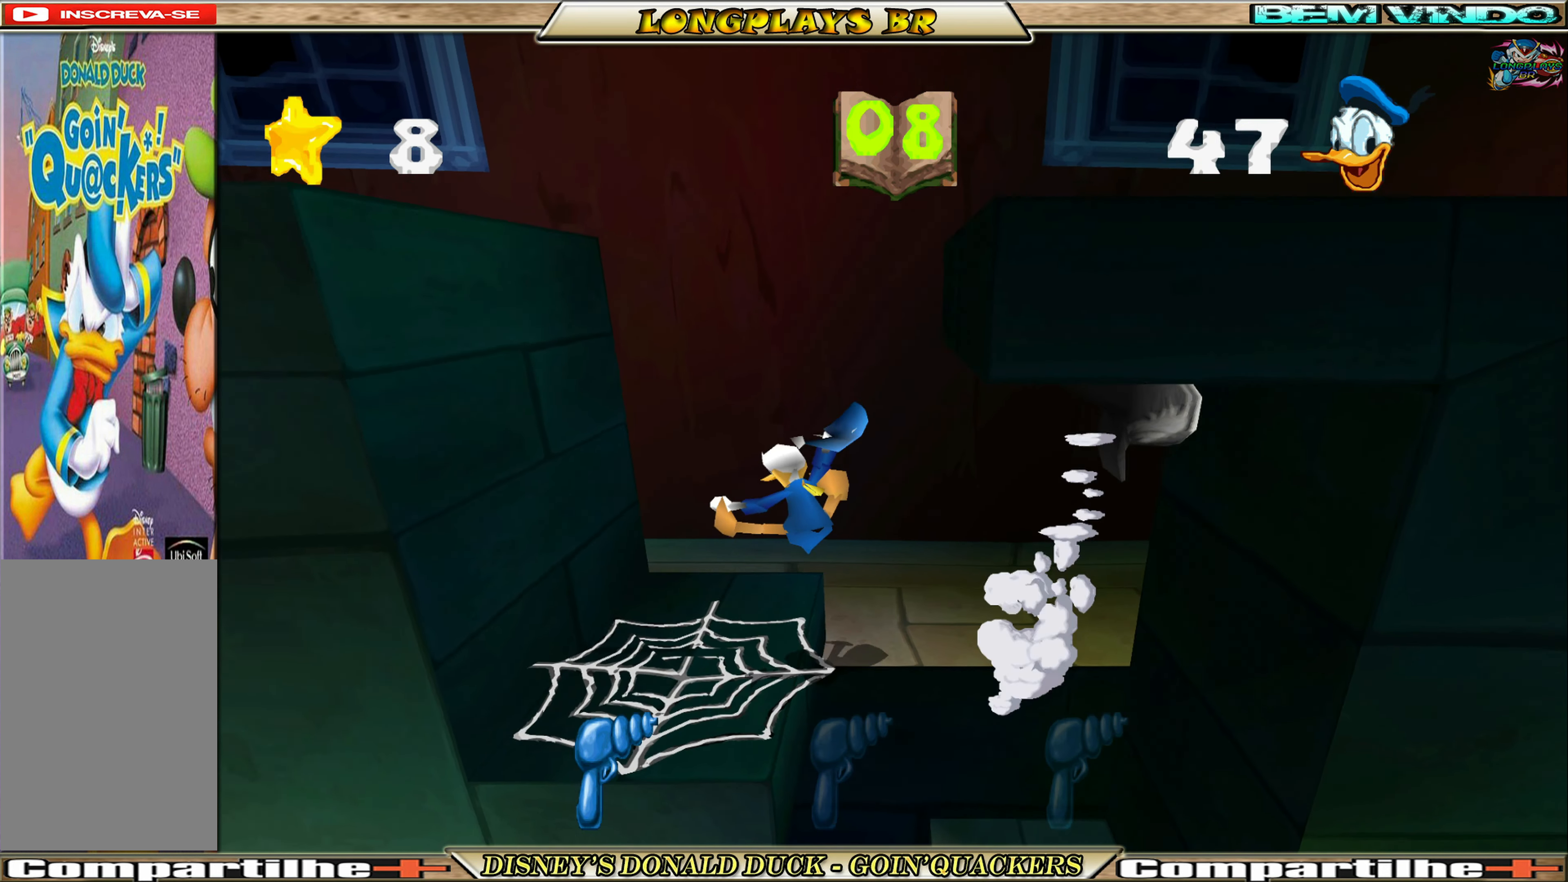
{"buttons": [], "left_stick": "center", "events": [[17, "DPAD_UP", "up"], [234, "DPAD_LEFT", "up"]]}
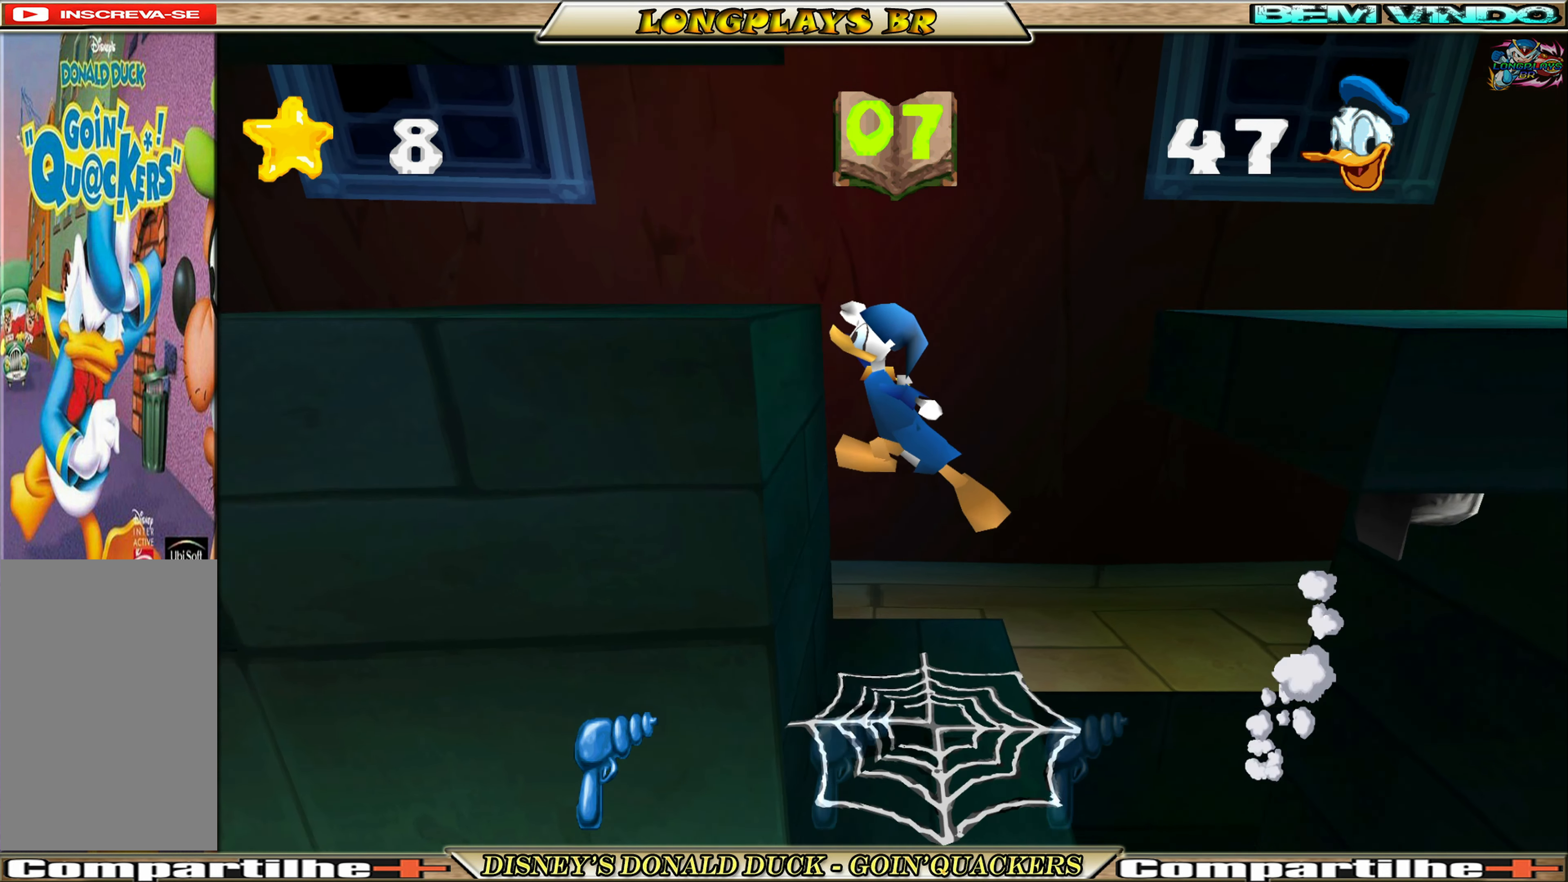
{"buttons": ["DPAD_LEFT"], "left_stick": "center", "events": [[167, "A", "down"], [167, "DPAD_LEFT", "down"], [300, "A", "up"]]}
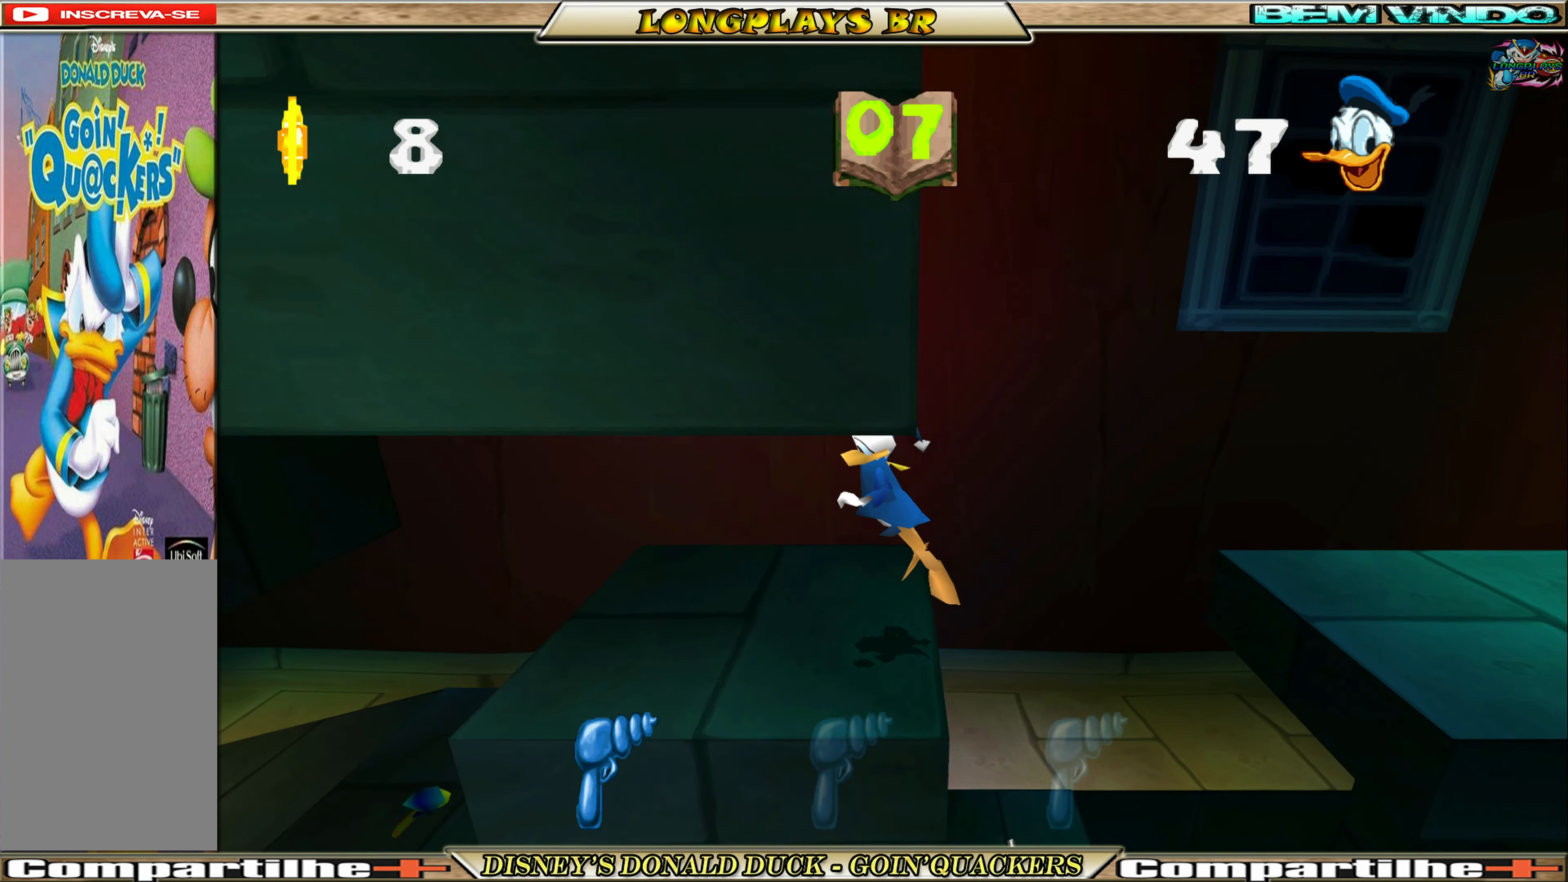
{"buttons": ["DPAD_LEFT"], "left_stick": "center", "events": []}
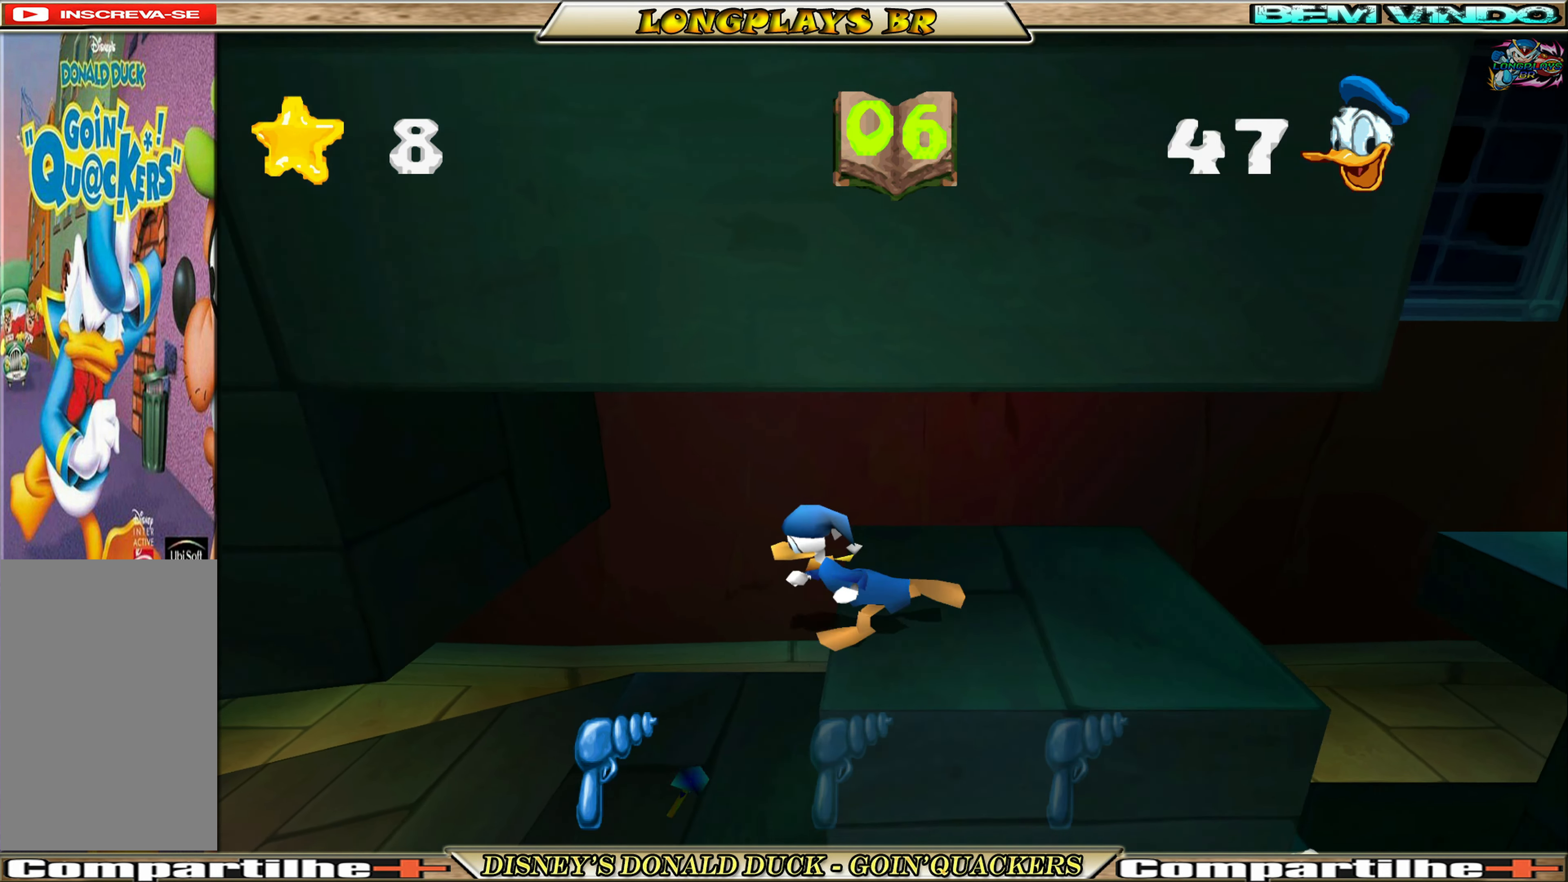
{"buttons": [], "left_stick": "center", "events": [[250, "DPAD_LEFT", "up"]]}
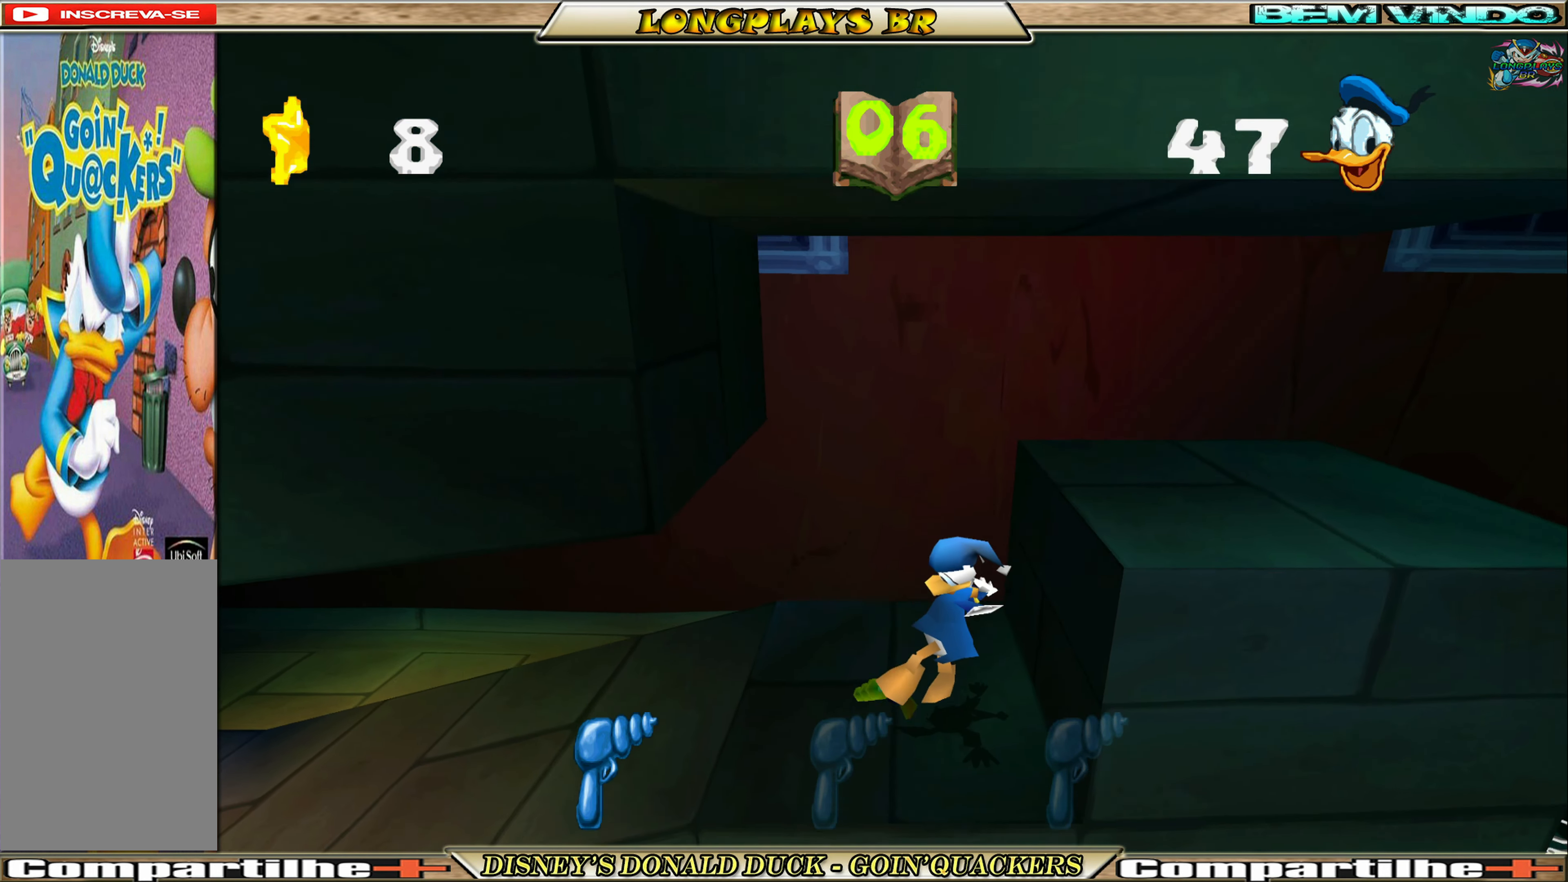
{"buttons": ["DPAD_LEFT"], "left_stick": "center", "events": [[17, "DPAD_LEFT", "down"]]}
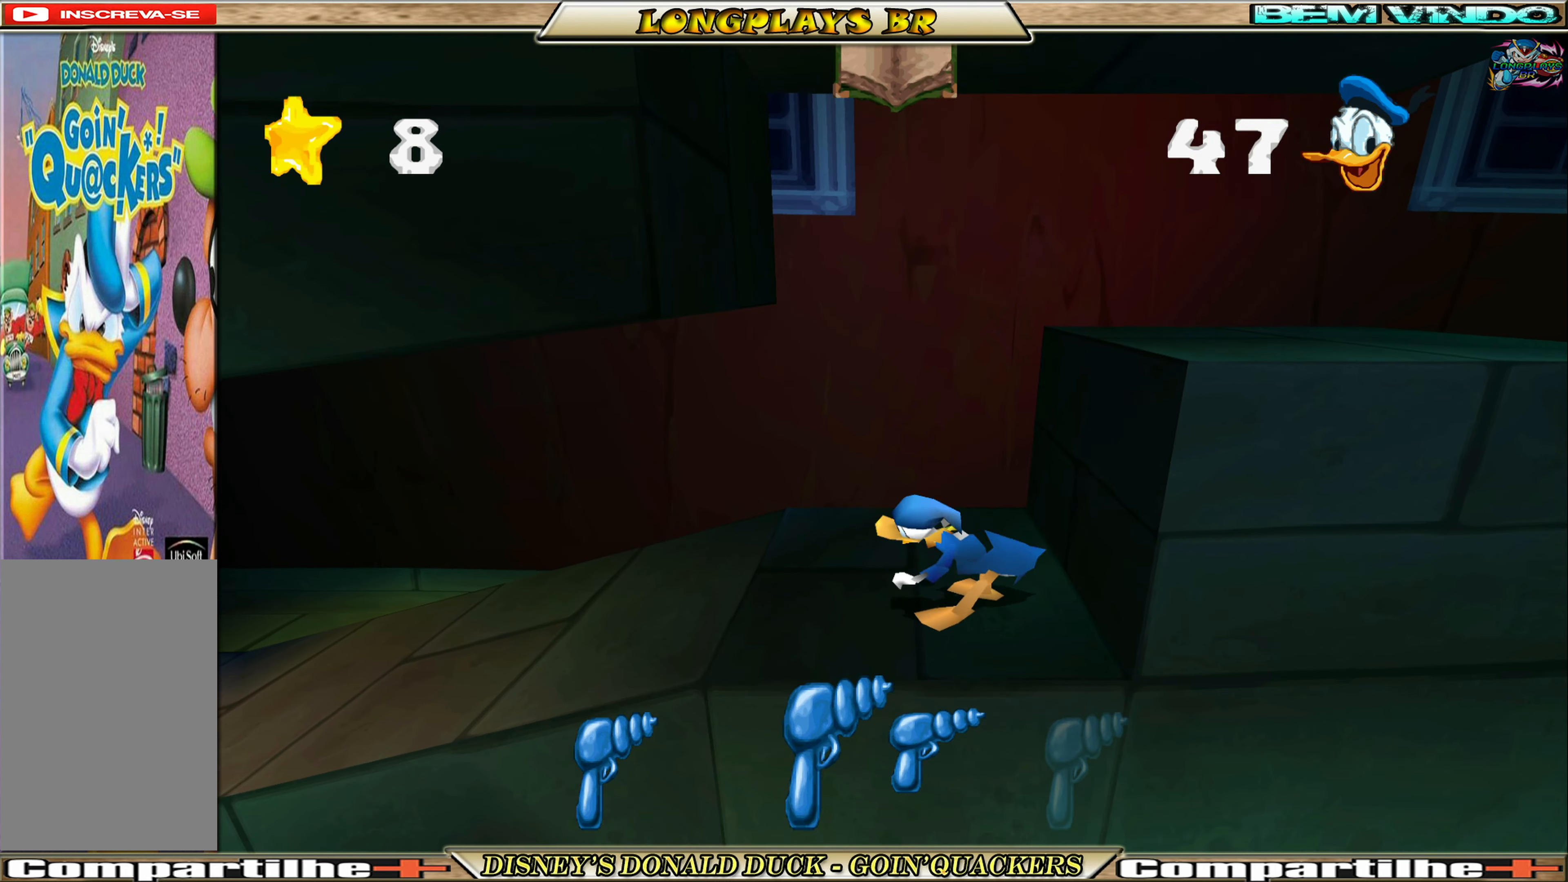
{"buttons": ["DPAD_LEFT"], "left_stick": "center", "events": []}
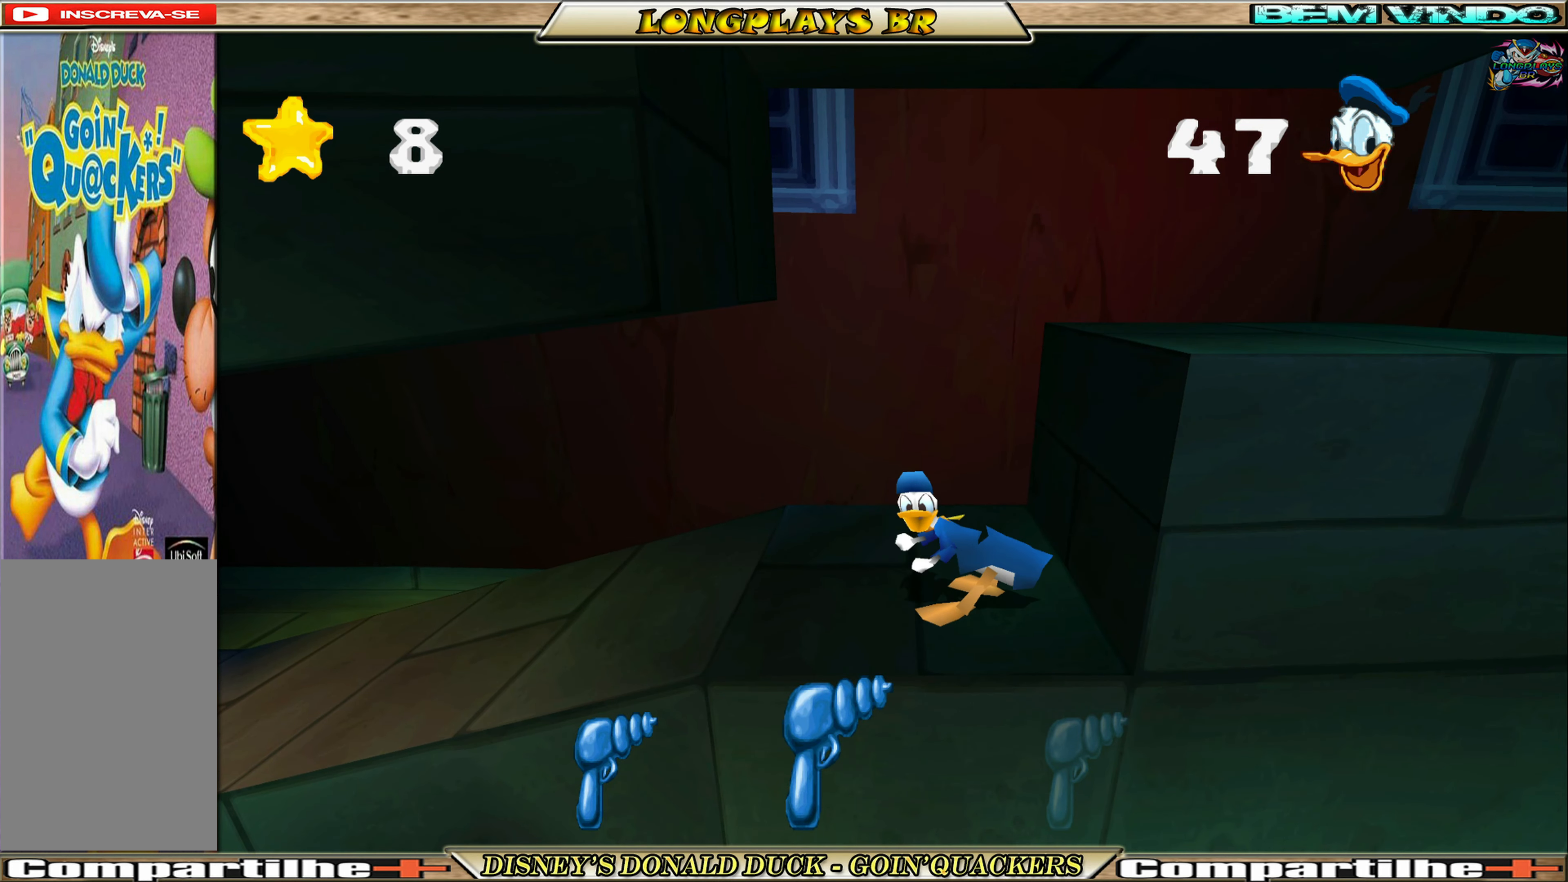
{"buttons": ["DPAD_LEFT"], "left_stick": "center", "events": []}
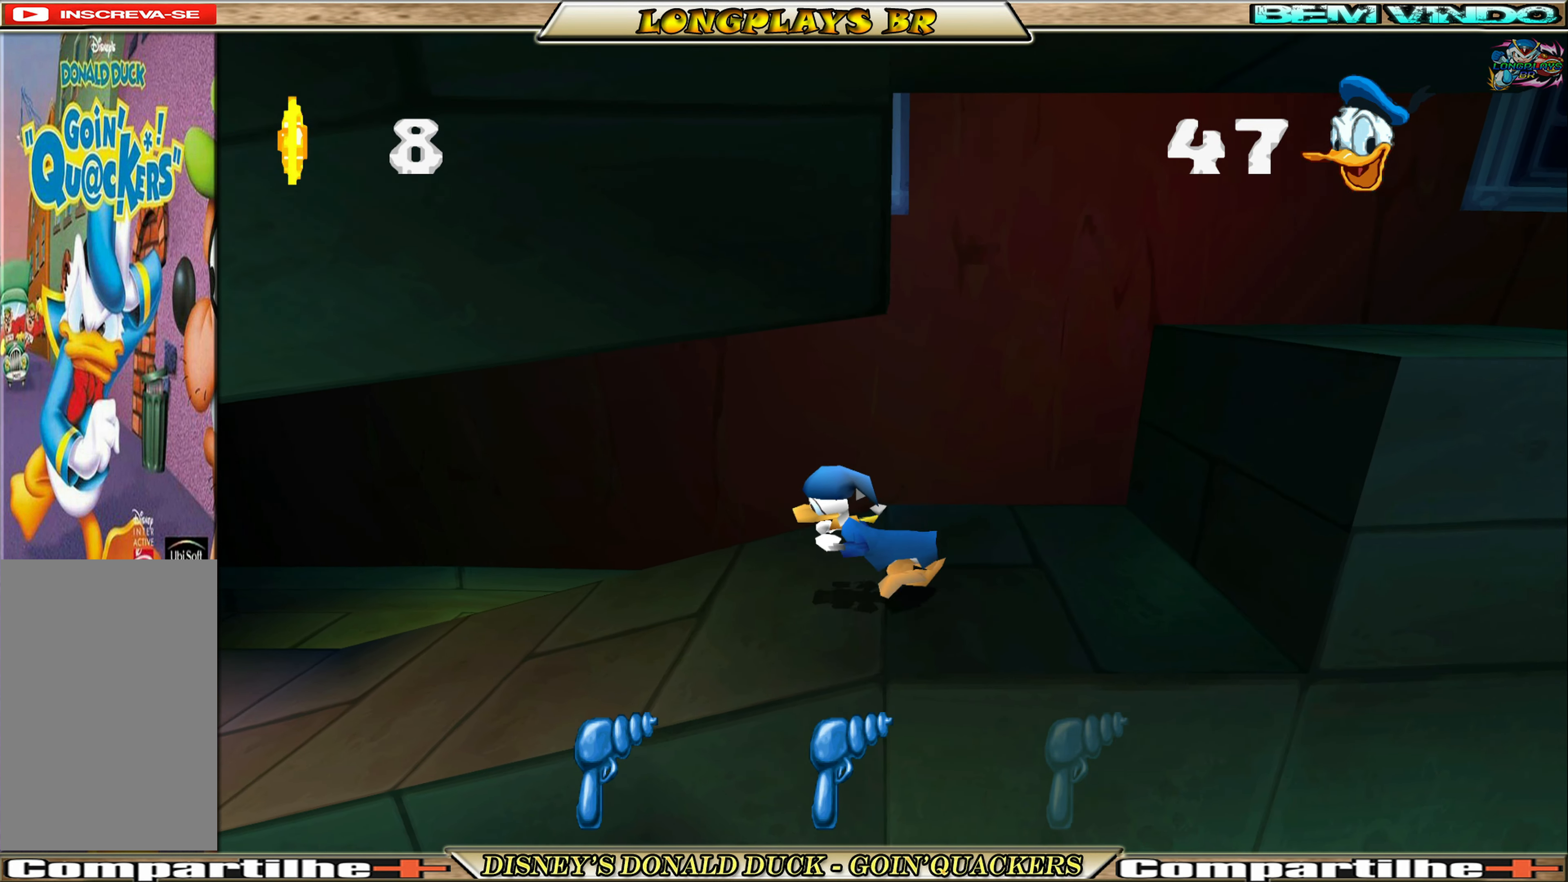
{"buttons": ["DPAD_LEFT"], "left_stick": "center", "events": []}
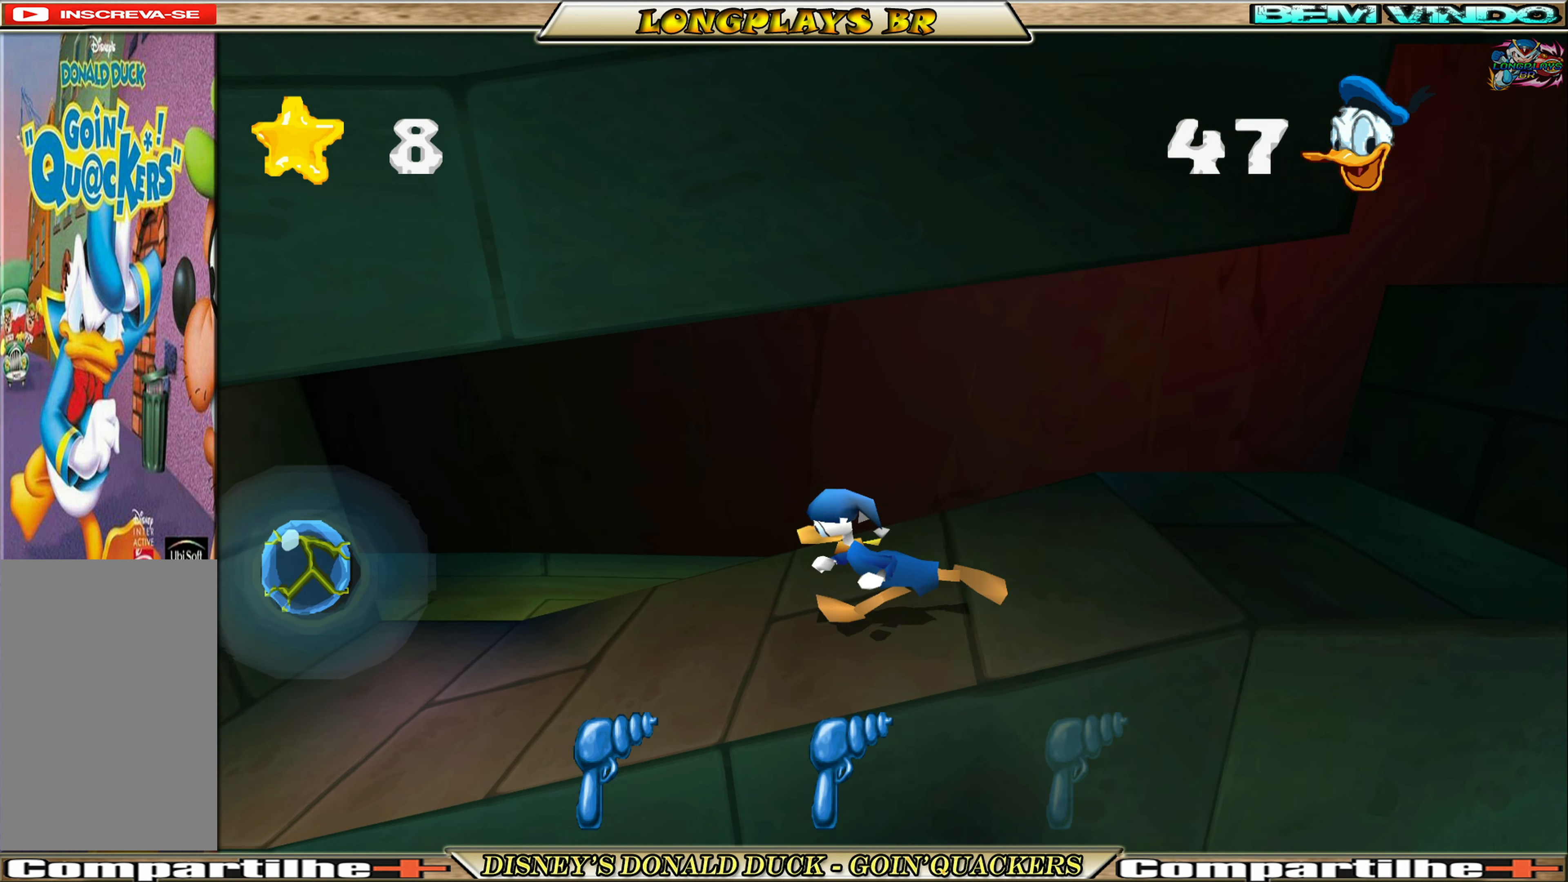
{"buttons": ["DPAD_LEFT"], "left_stick": "center", "events": []}
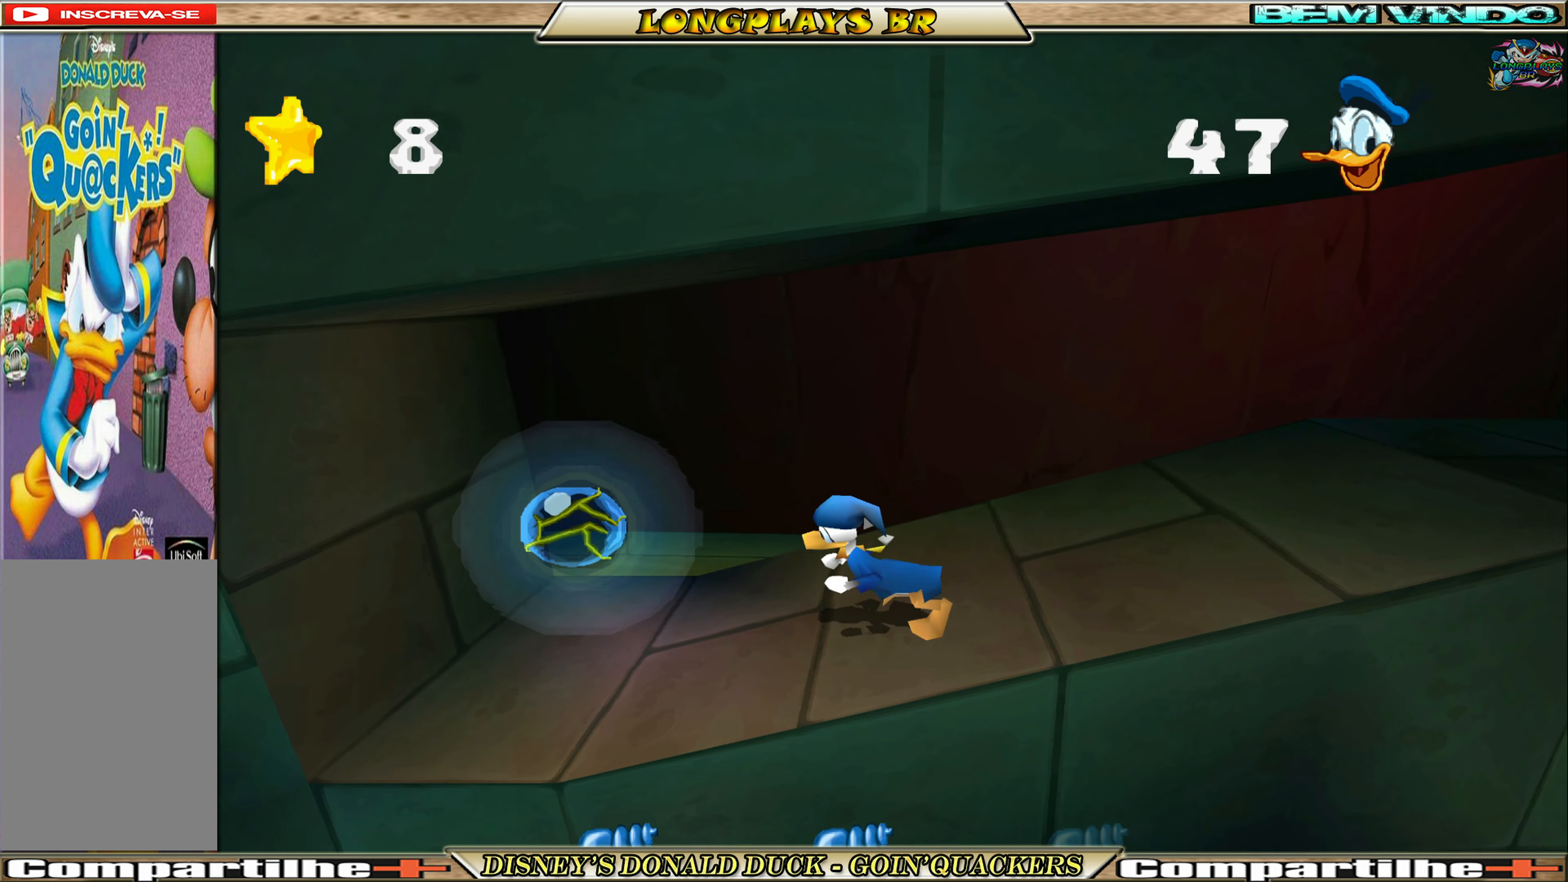
{"buttons": ["A"], "left_stick": "center", "events": [[416, "A", "down"], [500, "DPAD_LEFT", "up"]]}
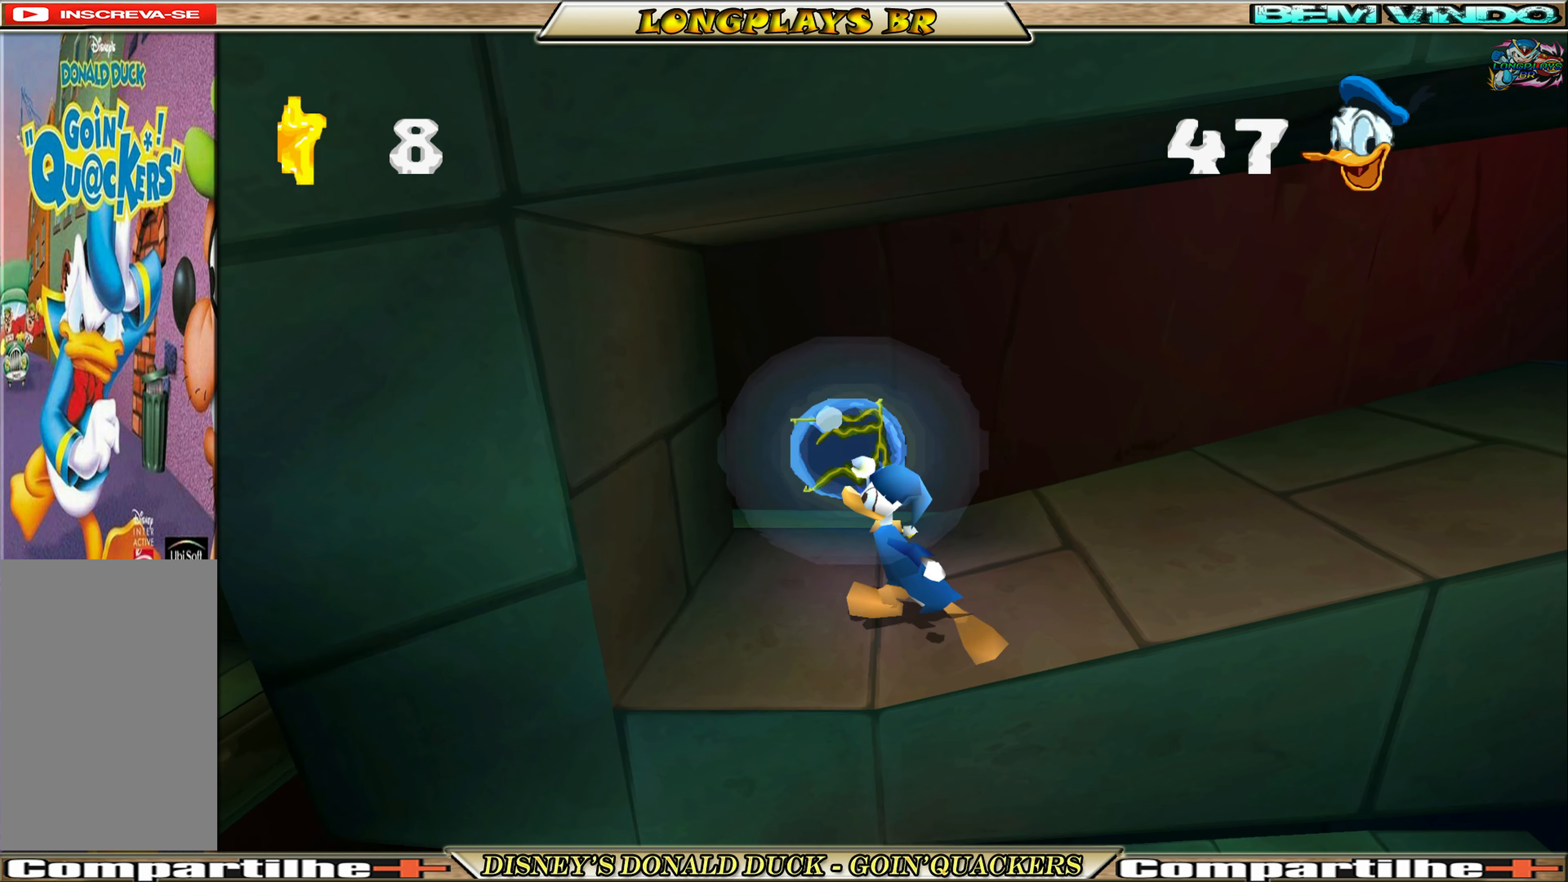
{"buttons": ["DPAD_RIGHT"], "left_stick": "center", "events": [[33, "DPAD_RIGHT", "down"], [333, "A", "up"]]}
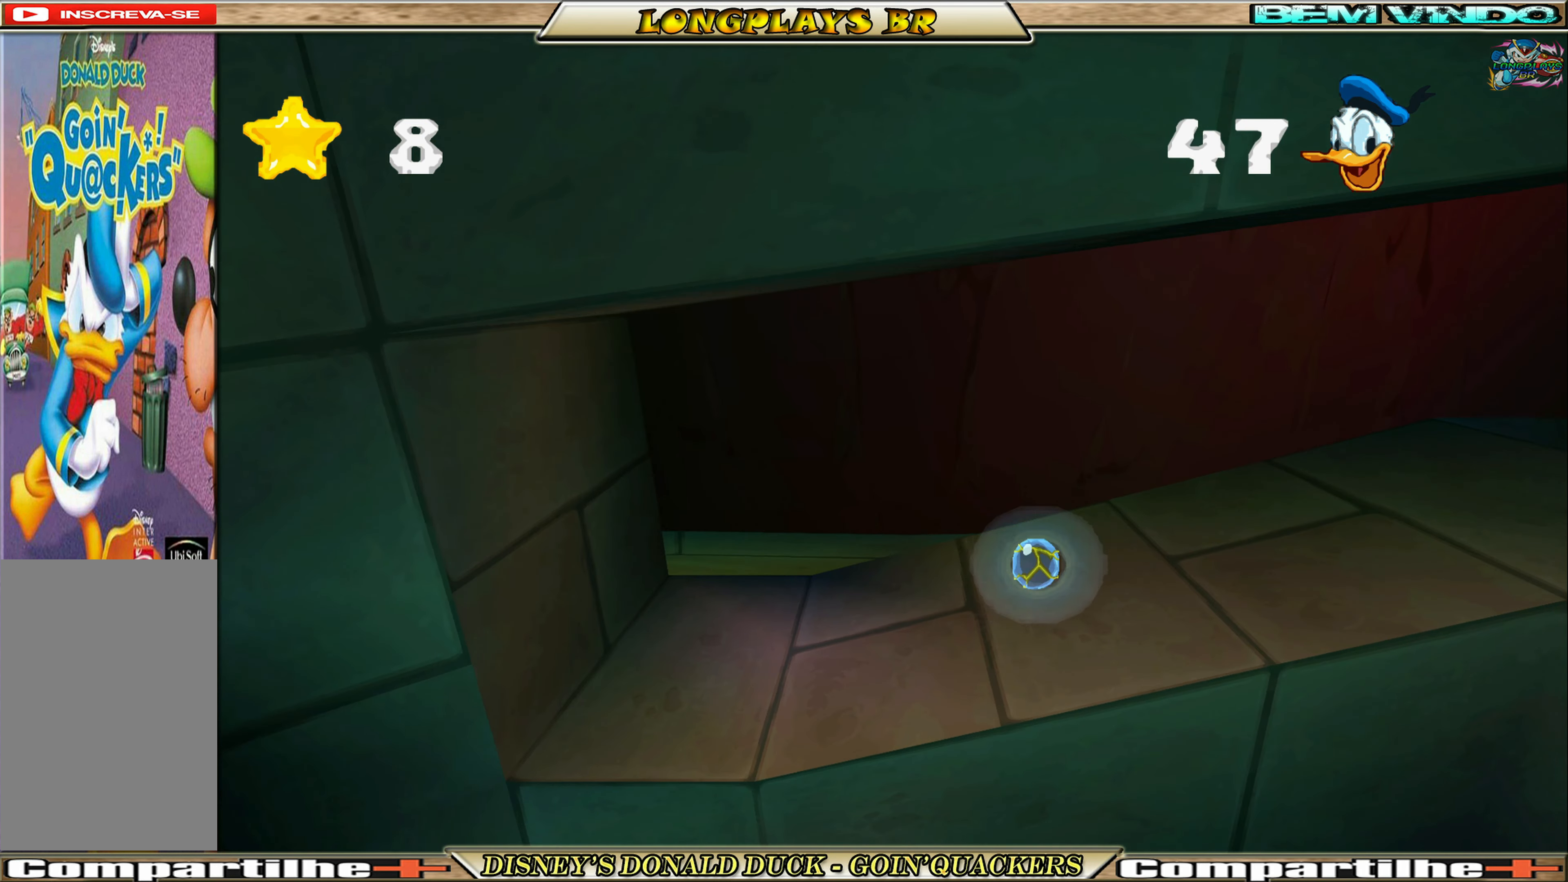
{"buttons": ["DPAD_RIGHT"], "left_stick": "center", "events": []}
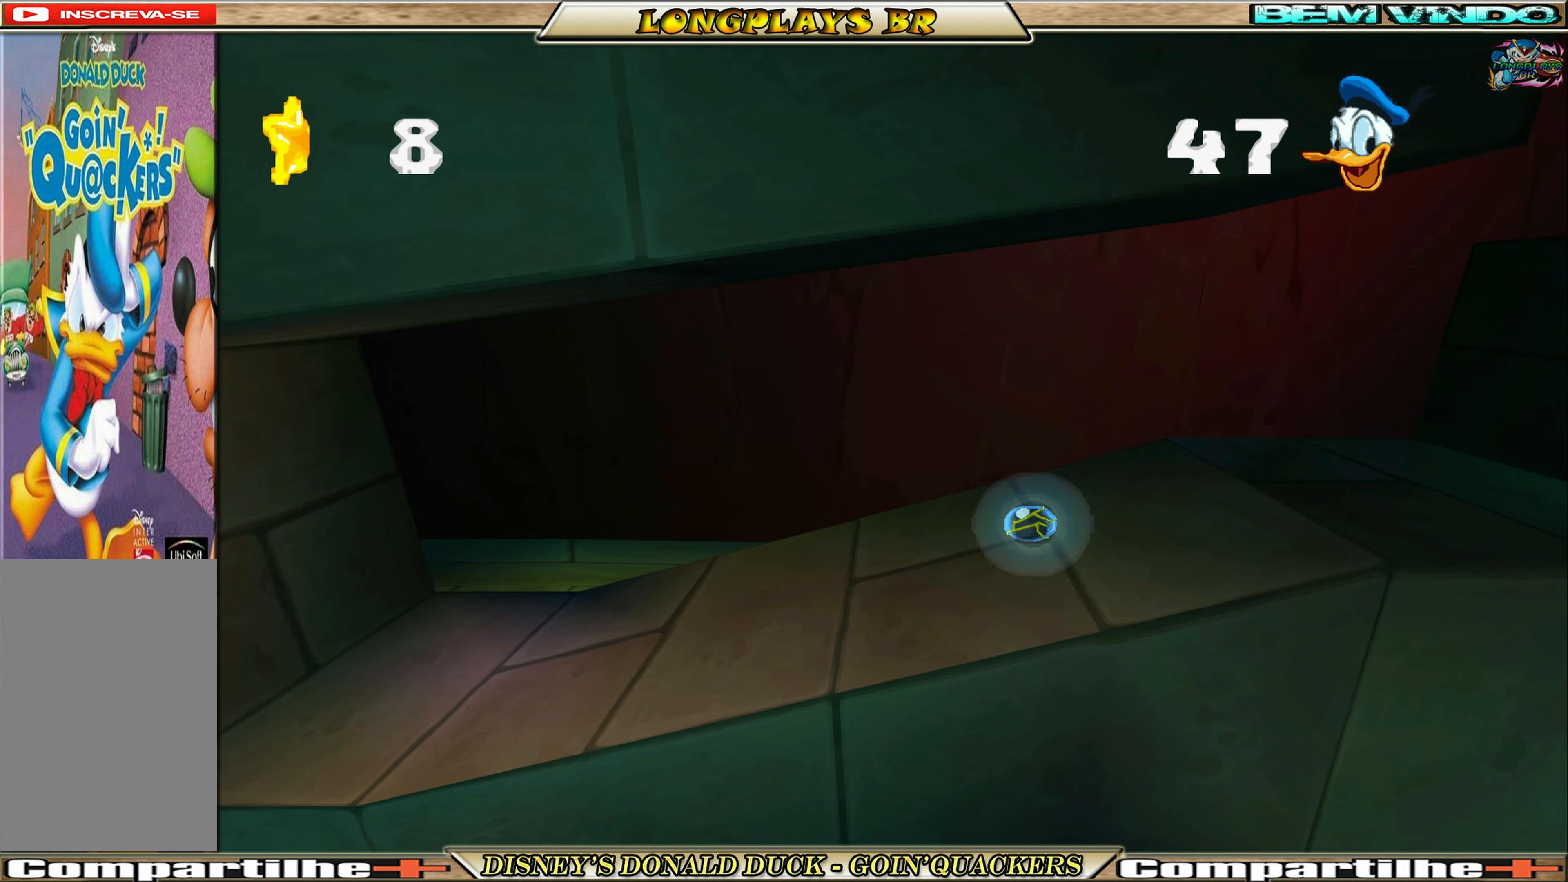
{"buttons": ["DPAD_RIGHT"], "left_stick": "center", "events": []}
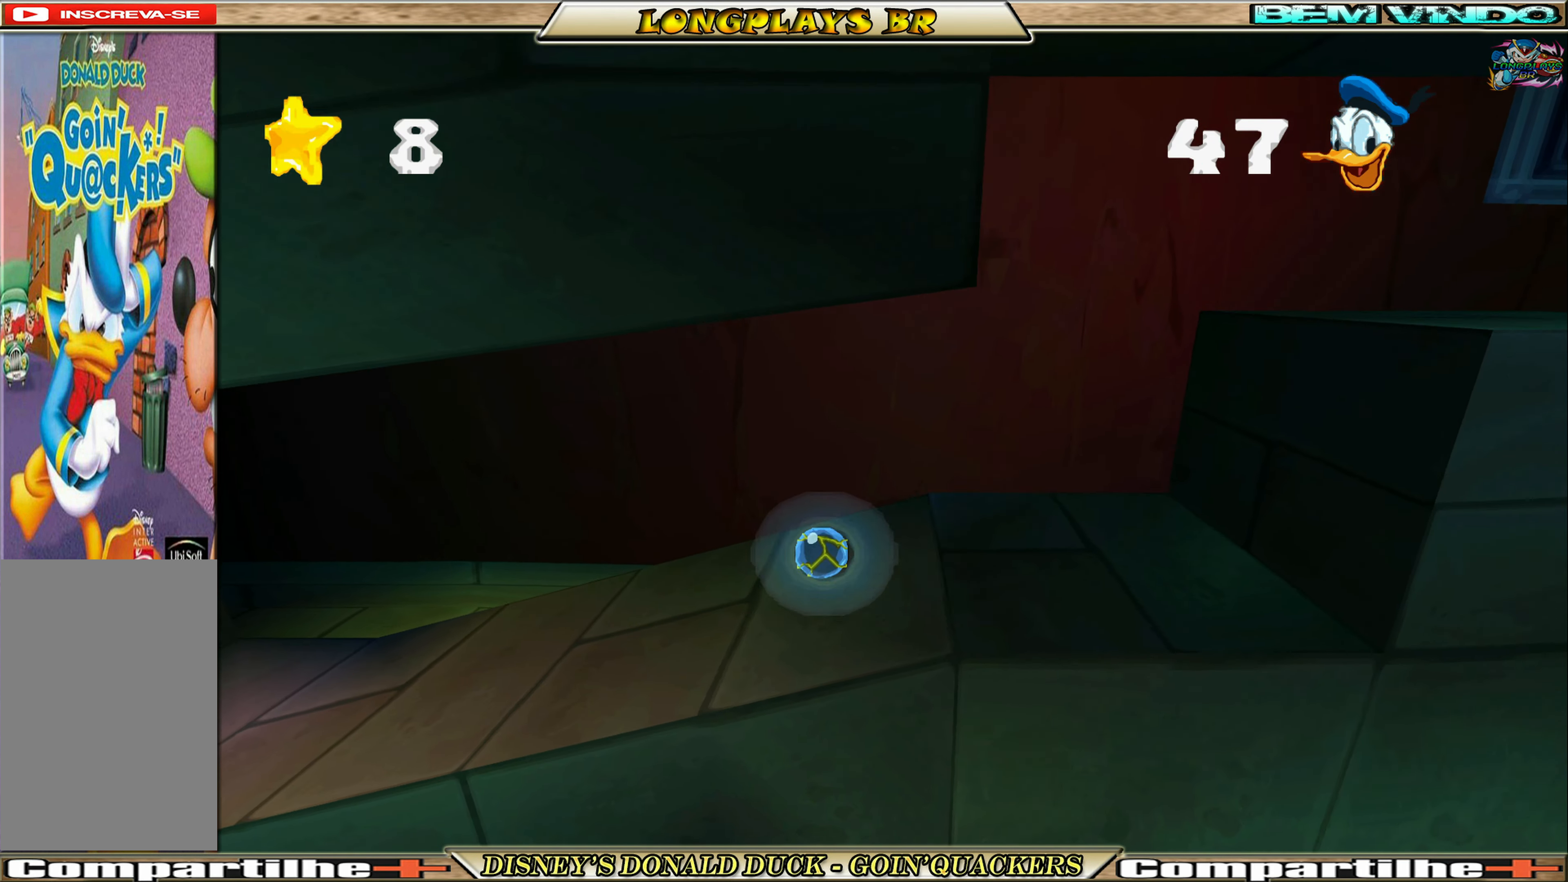
{"buttons": ["A", "DPAD_RIGHT"], "left_stick": "center", "events": [[200, "A", "down"]]}
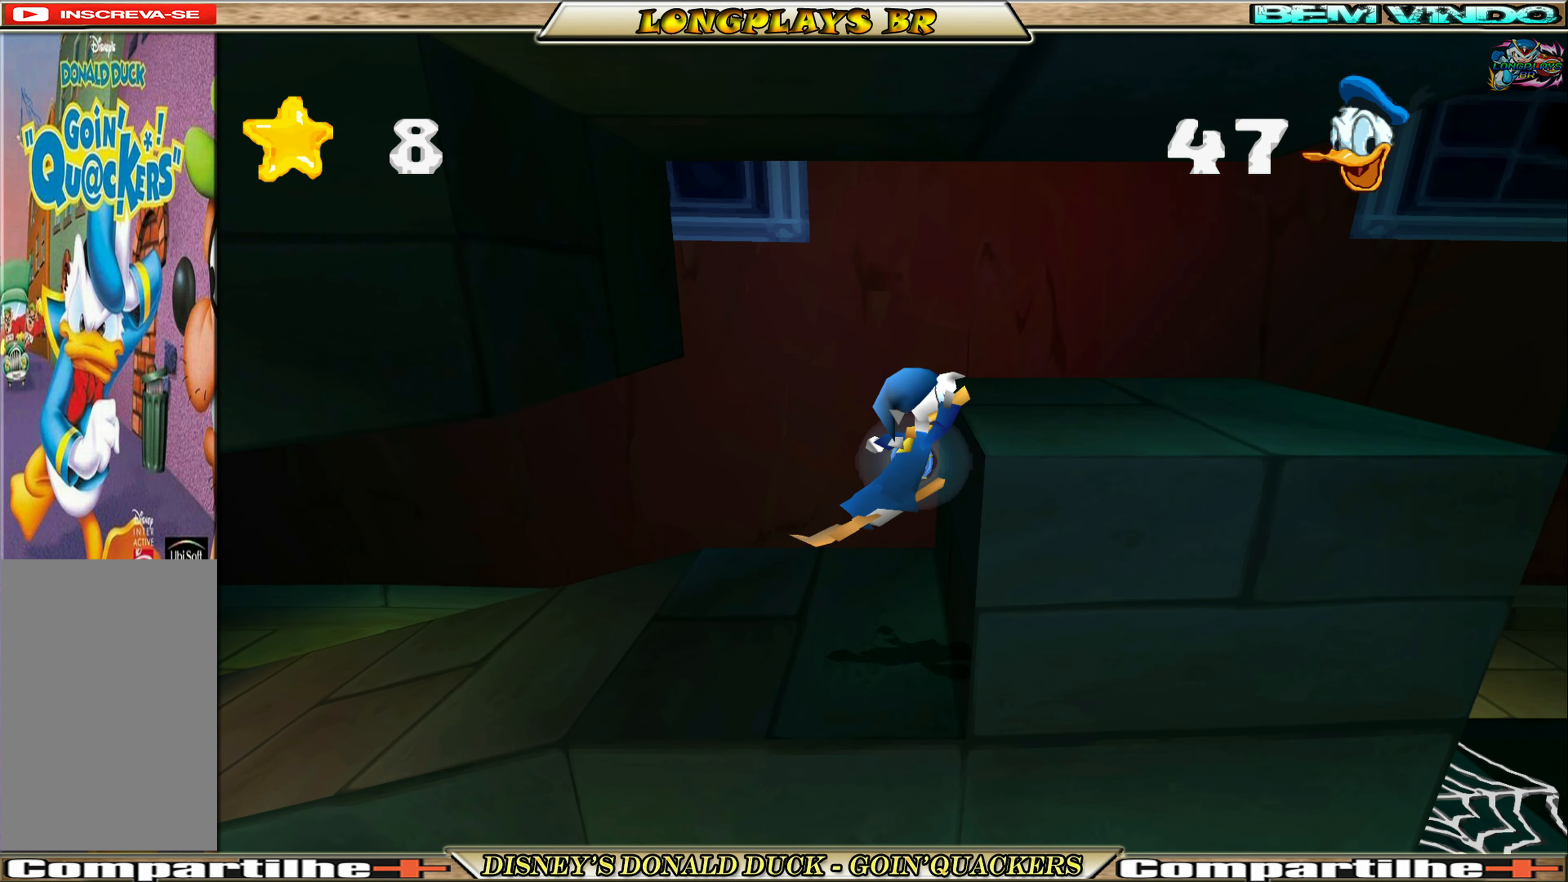
{"buttons": ["DPAD_RIGHT"], "left_stick": "center", "events": [[150, "A", "up"]]}
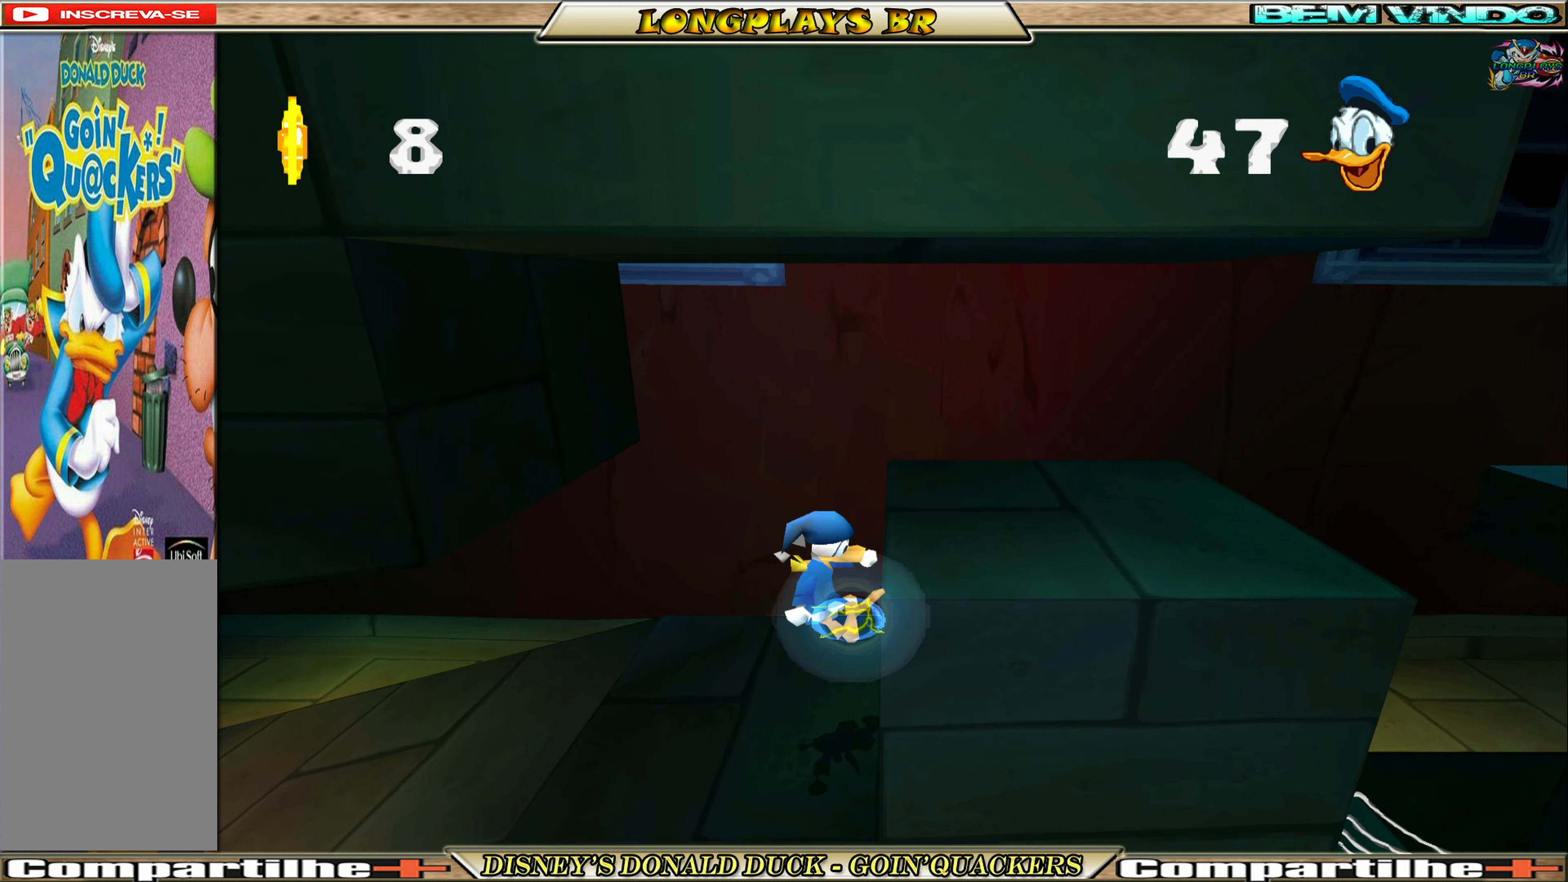
{"buttons": ["A", "DPAD_RIGHT"], "left_stick": "center", "events": [[83, "A", "down"]]}
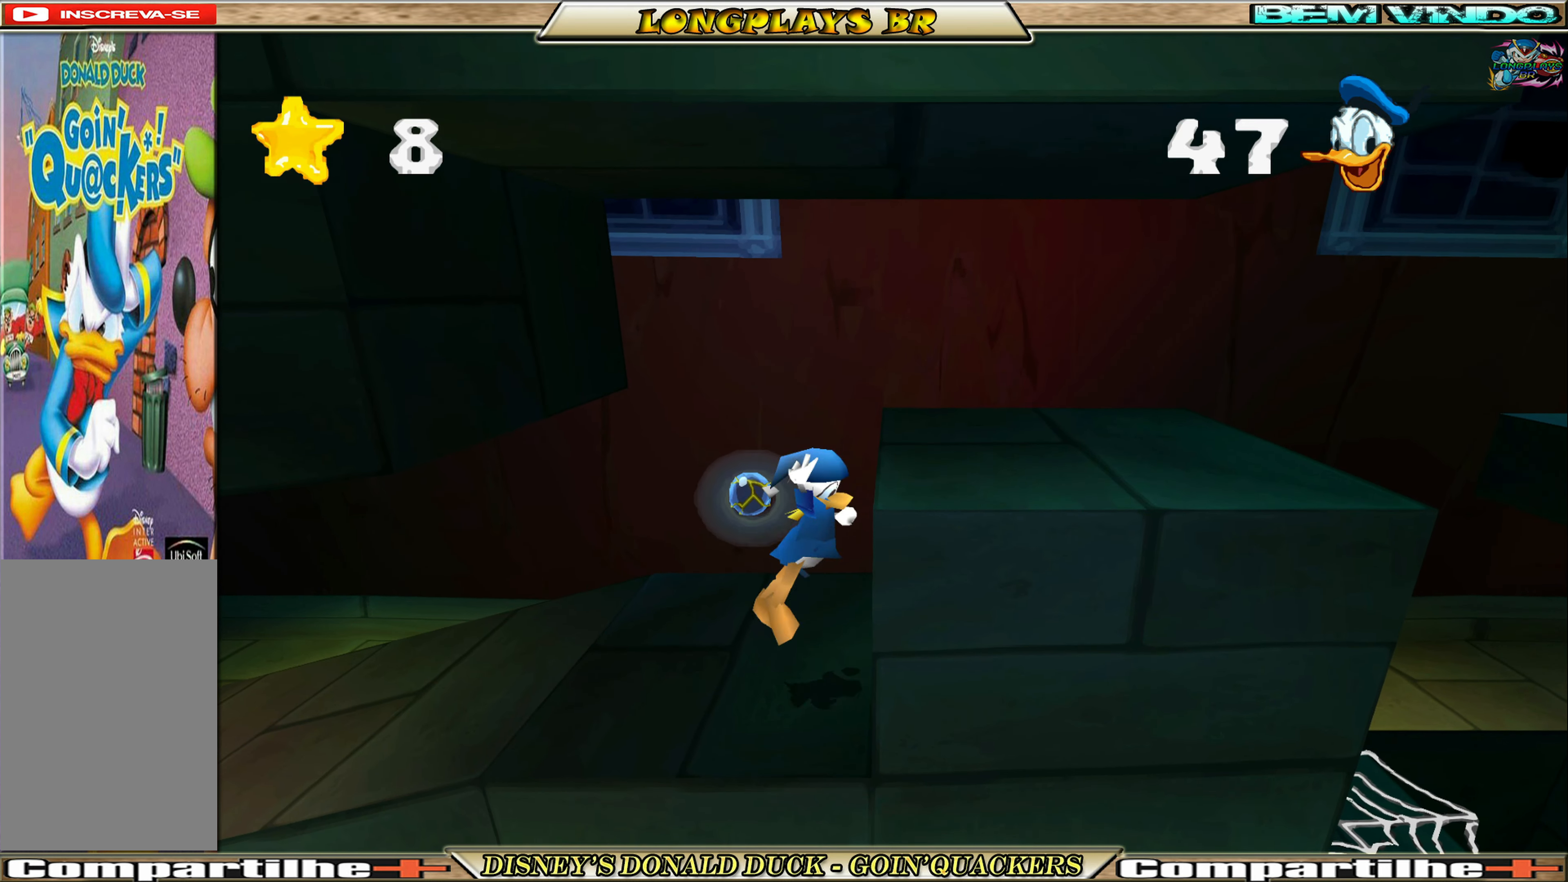
{"buttons": ["DPAD_LEFT"], "left_stick": "center", "events": [[17, "A", "up"], [100, "A", "down"], [333, "DPAD_RIGHT", "up"], [367, "A", "up"], [400, "DPAD_LEFT", "down"]]}
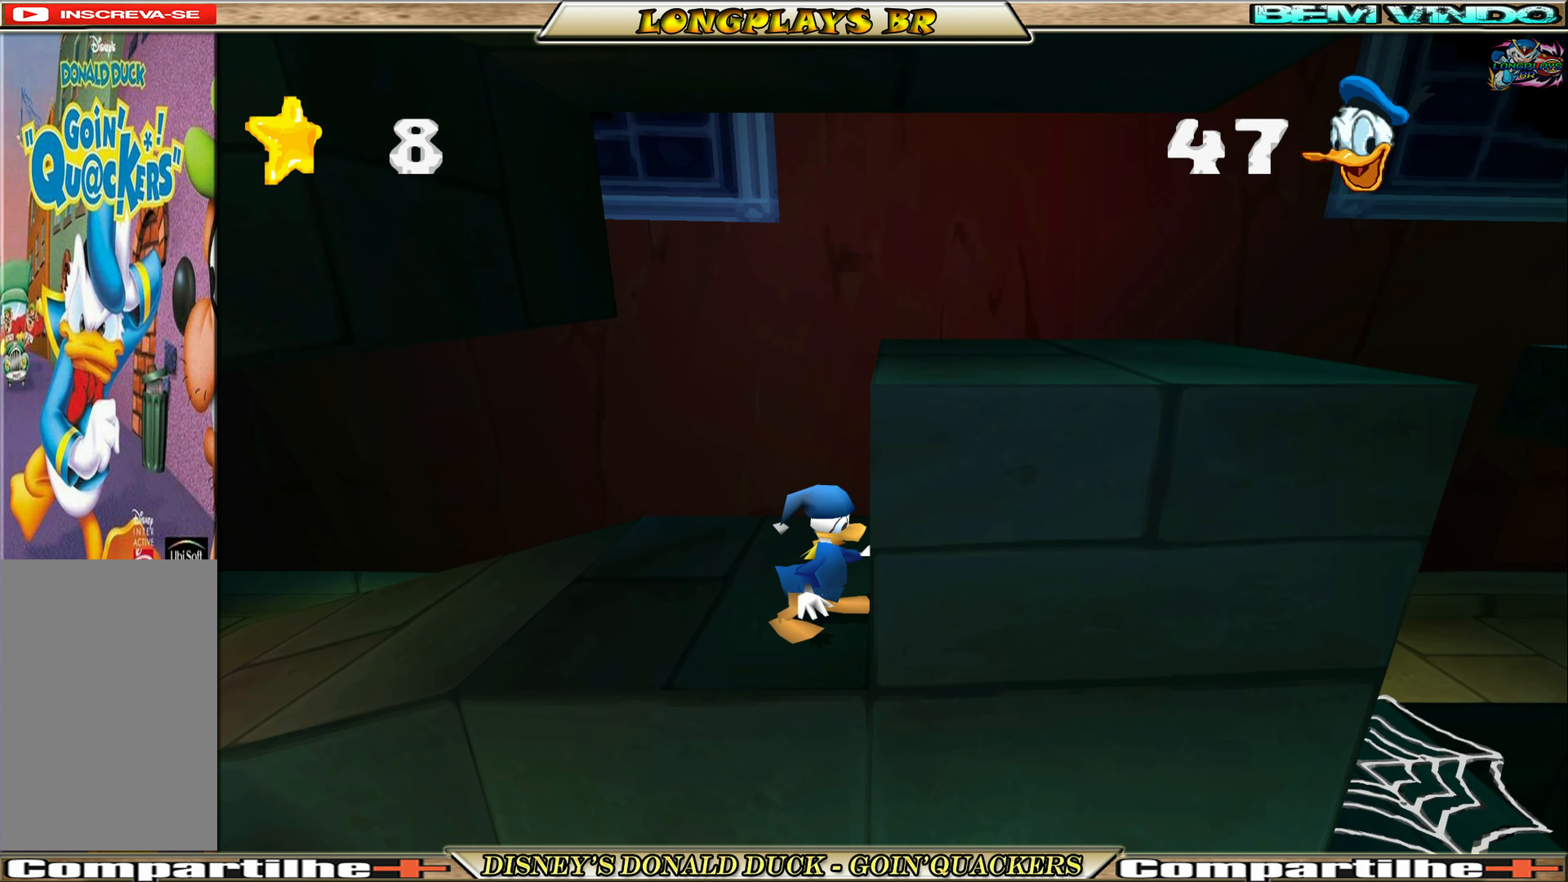
{"buttons": ["A", "DPAD_RIGHT"], "left_stick": "center", "events": [[233, "A", "down"], [283, "DPAD_LEFT", "up"], [300, "DPAD_RIGHT", "down"]]}
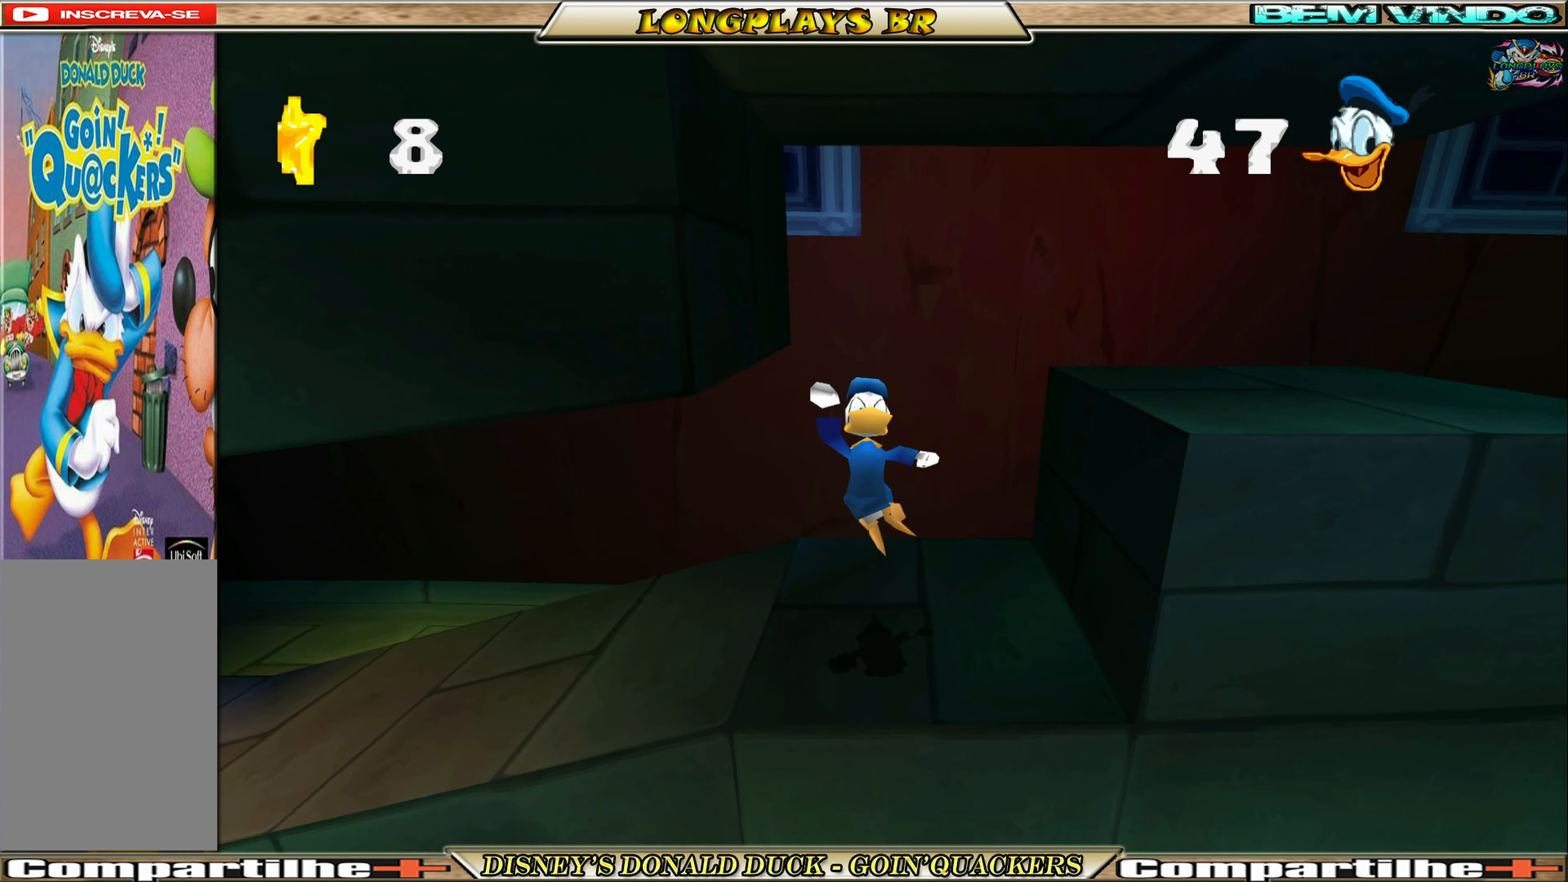
{"buttons": ["DPAD_RIGHT"], "left_stick": "center", "events": [[17, "A", "up"], [67, "A", "down"], [300, "A", "up"]]}
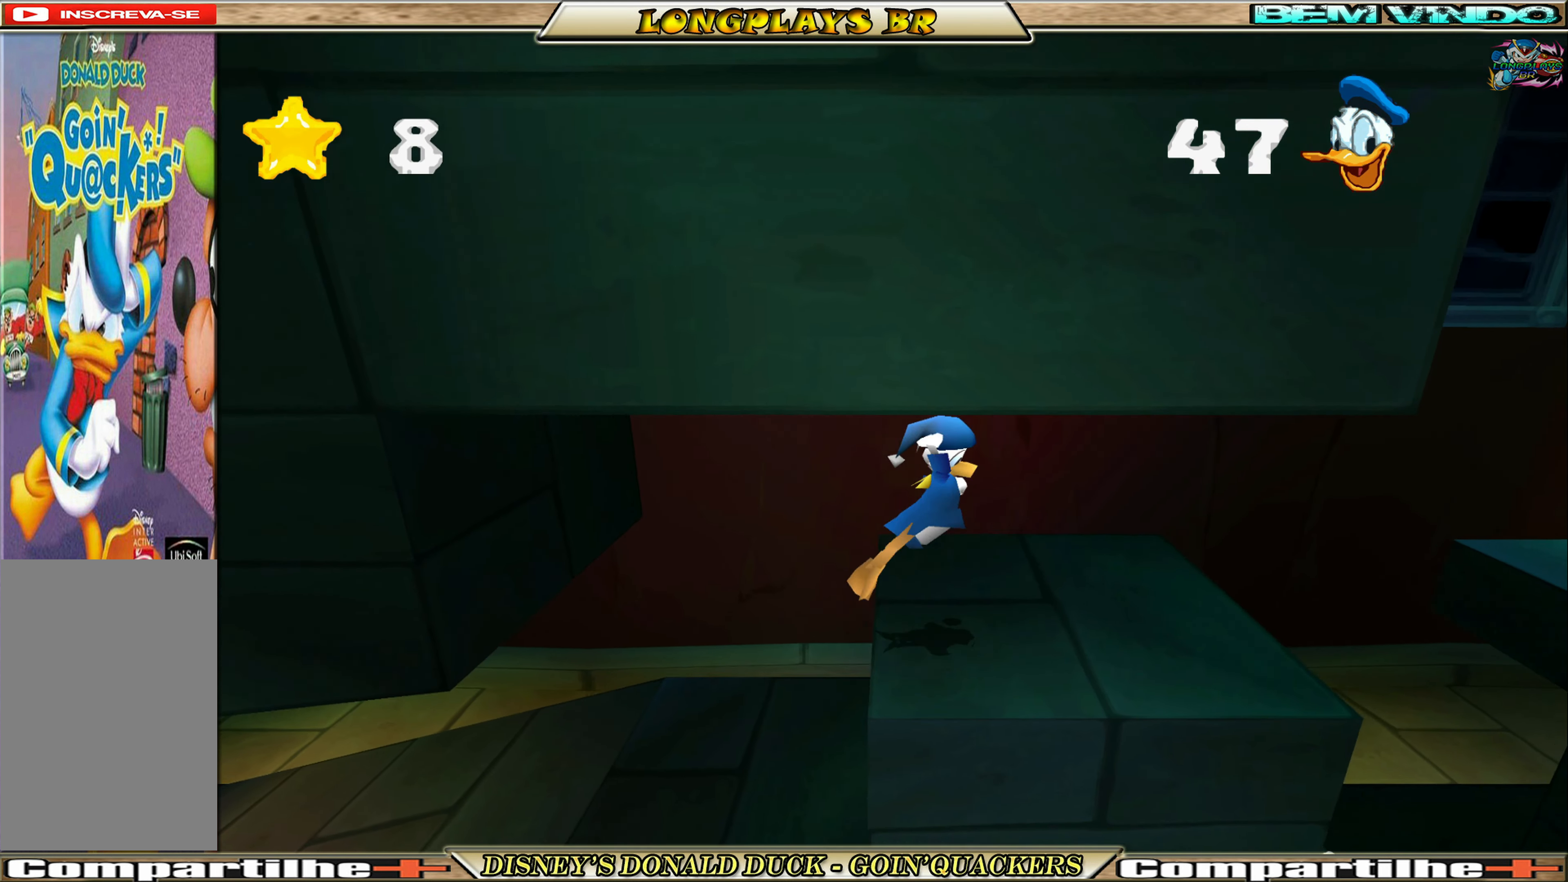
{"buttons": ["DPAD_RIGHT"], "left_stick": "center", "events": [[183, "DPAD_RIGHT", "up"], [283, "DPAD_RIGHT", "down"]]}
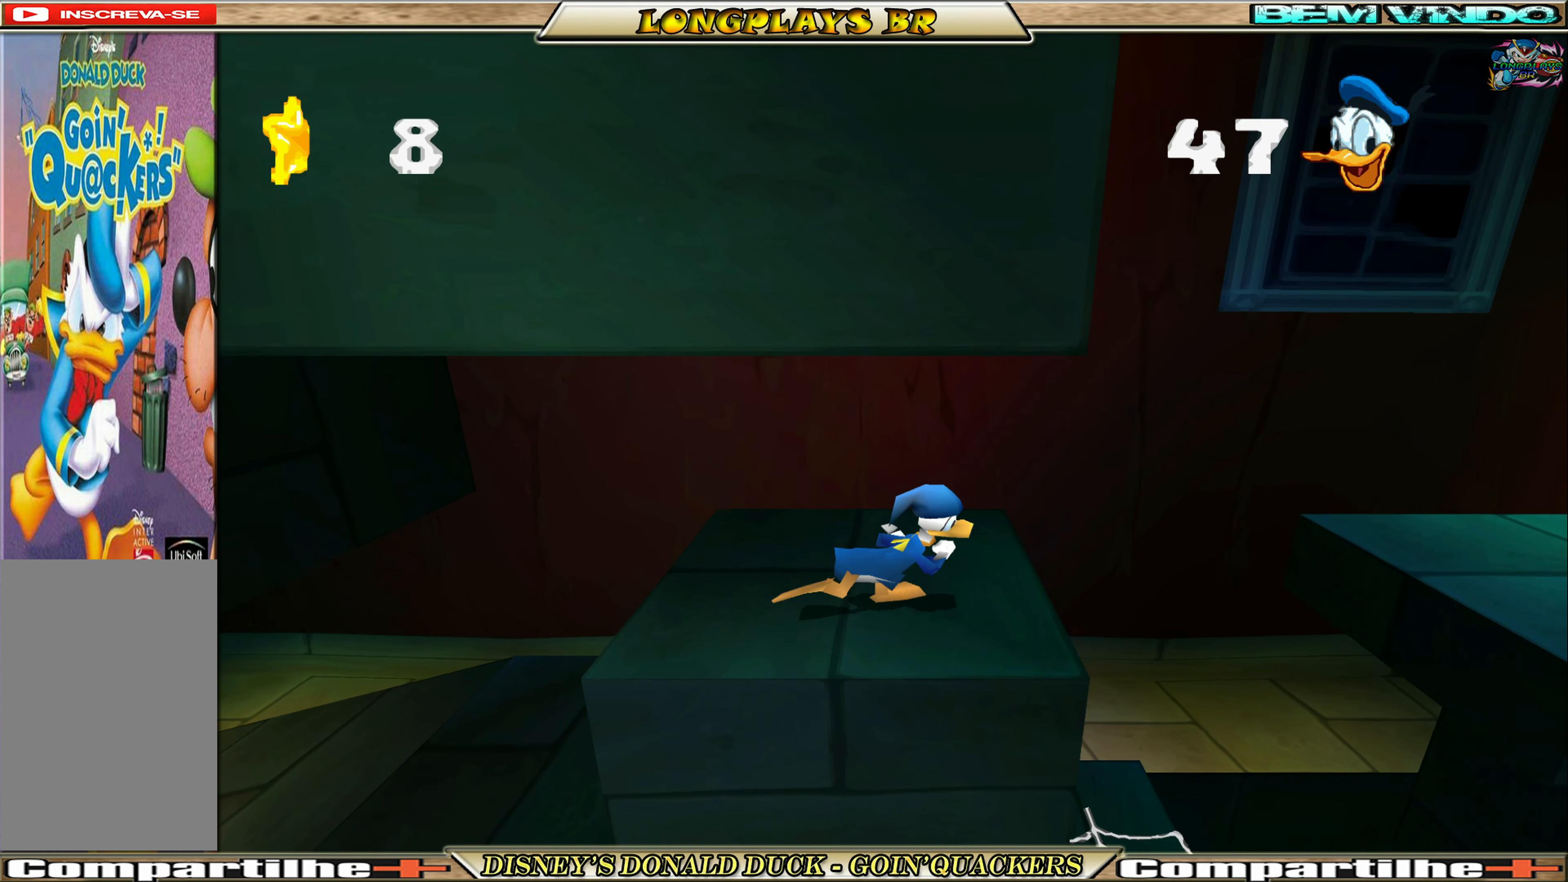
{"buttons": ["DPAD_RIGHT"], "left_stick": "center", "events": [[133, "A", "down"], [450, "A", "up"]]}
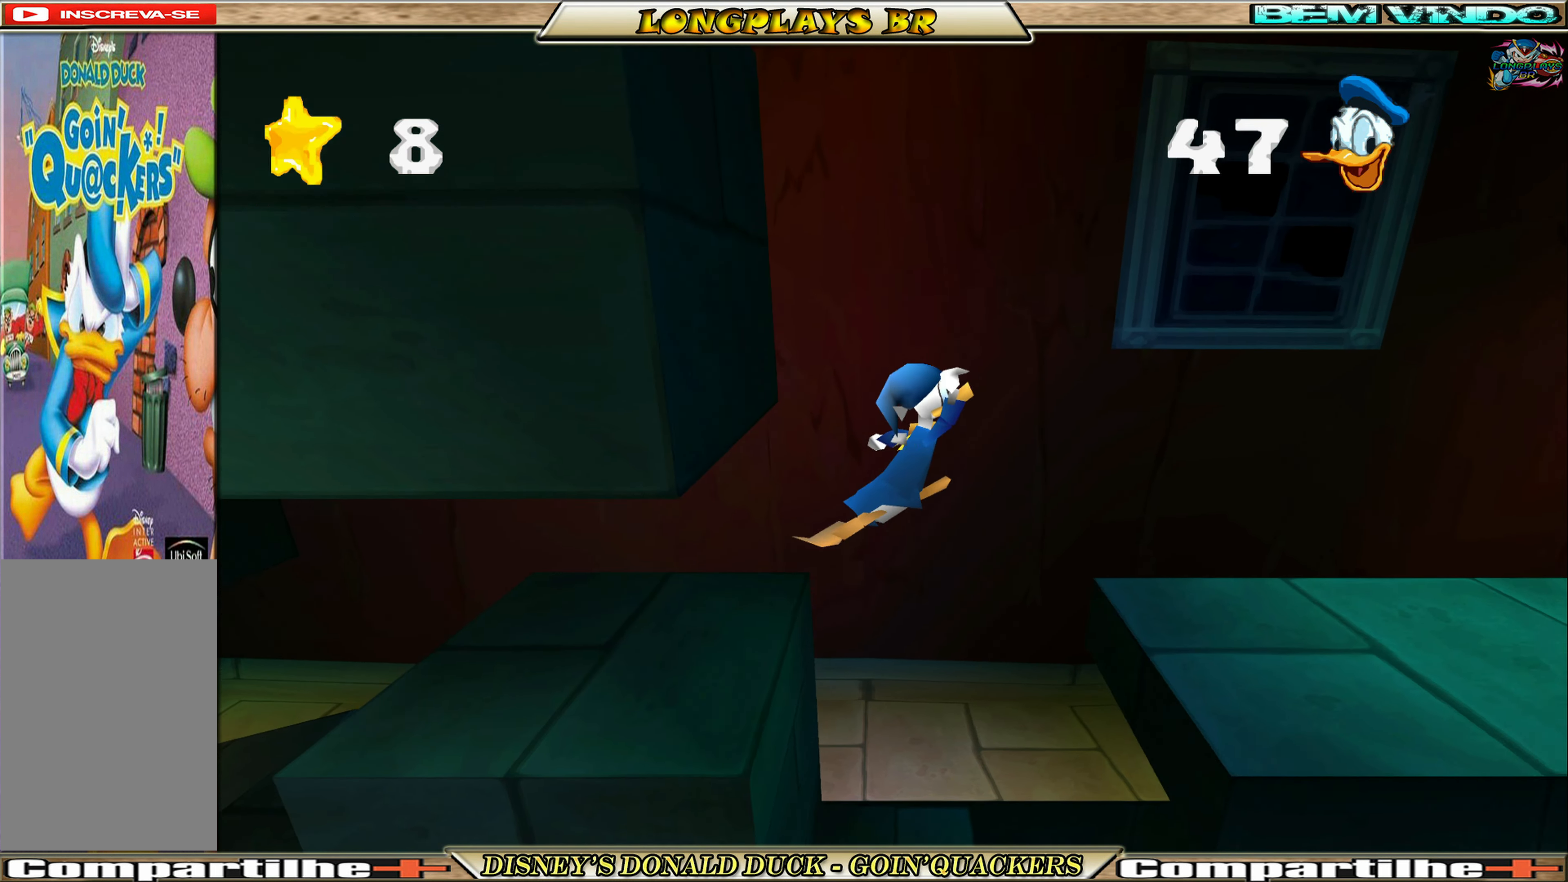
{"buttons": ["DPAD_RIGHT"], "left_stick": "center", "events": [[33, "A", "down"], [183, "A", "up"]]}